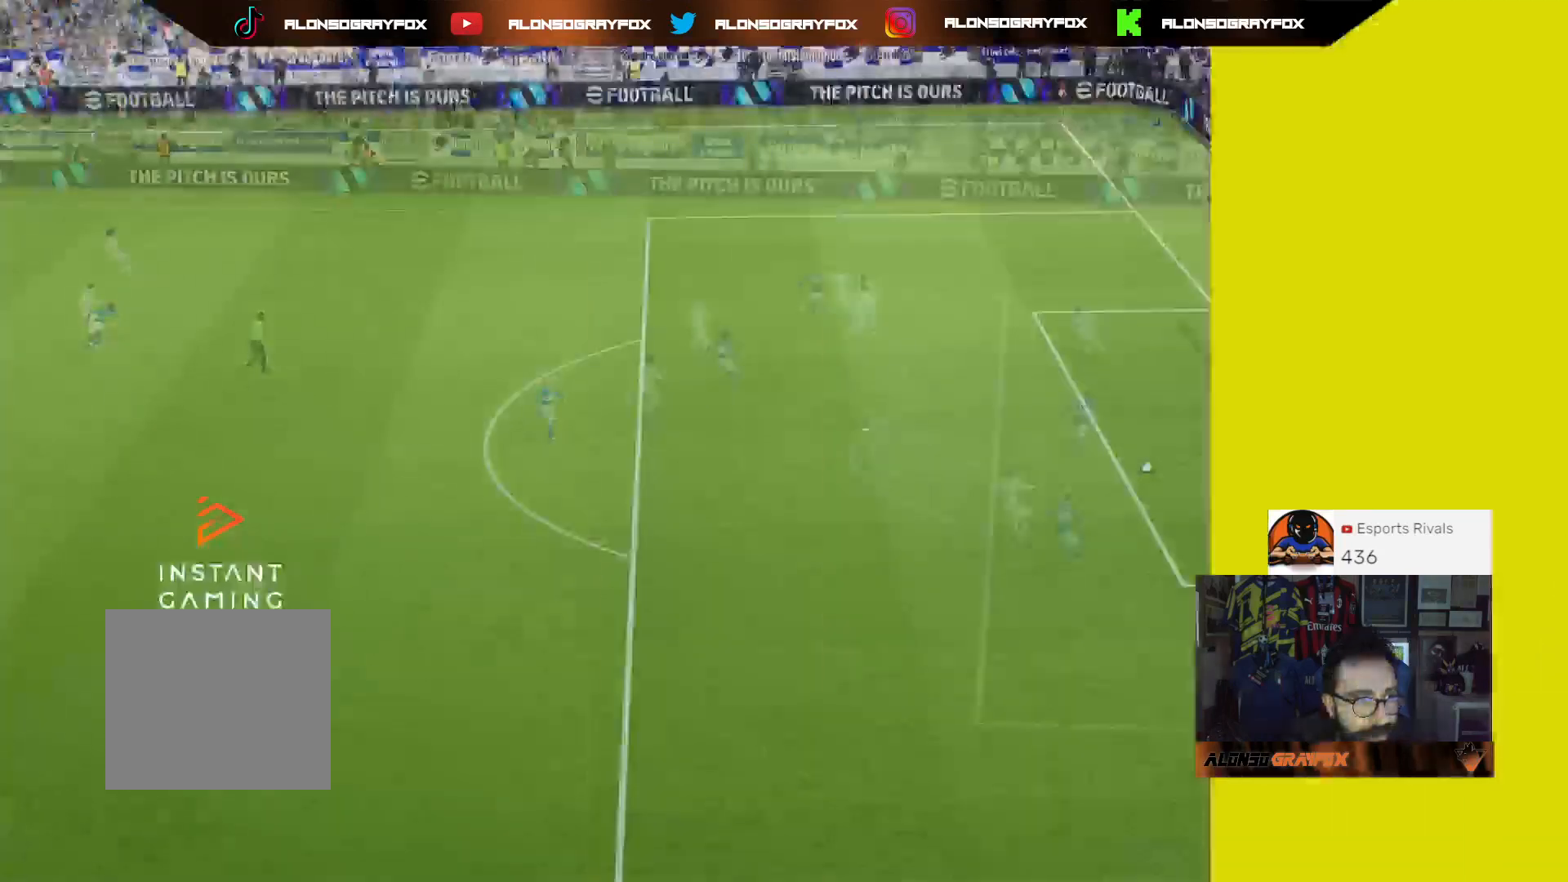
Gameplay with a controller (PlayStation layout); each line is a JSON object with the inputs held at the frame after it. "events" lists button and stick changes between this image and that frame as [ms after this image, input, new state], when the widget could be followed in between.
{"buttons": [], "left_stick": "center", "right_stick": "center", "events": []}
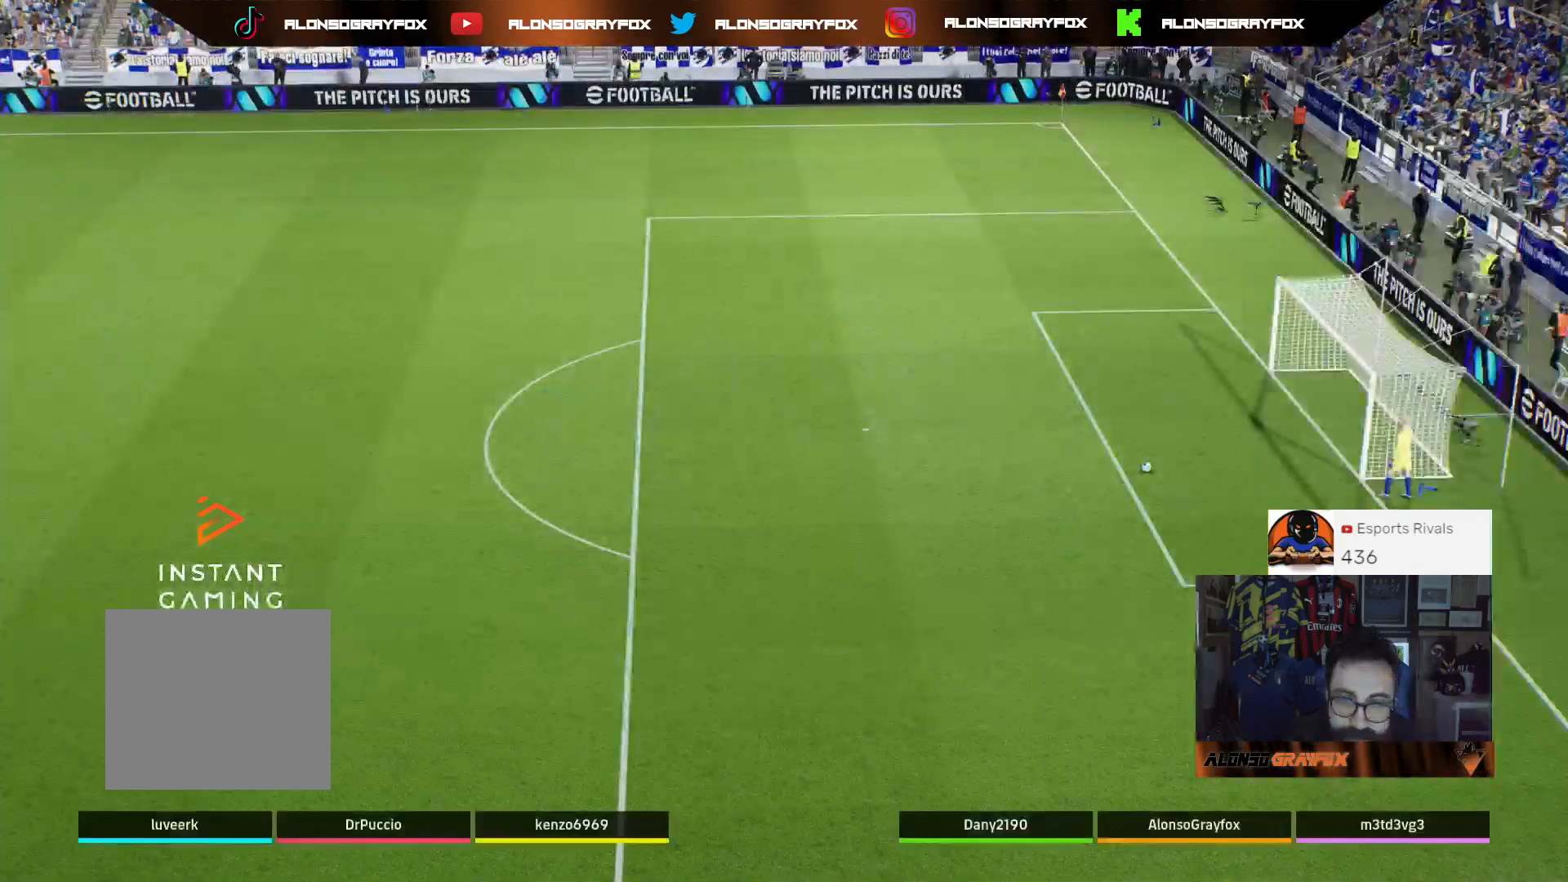
{"buttons": [], "left_stick": "up-right", "right_stick": "center", "events": [[367, "left_stick", "up-right"]]}
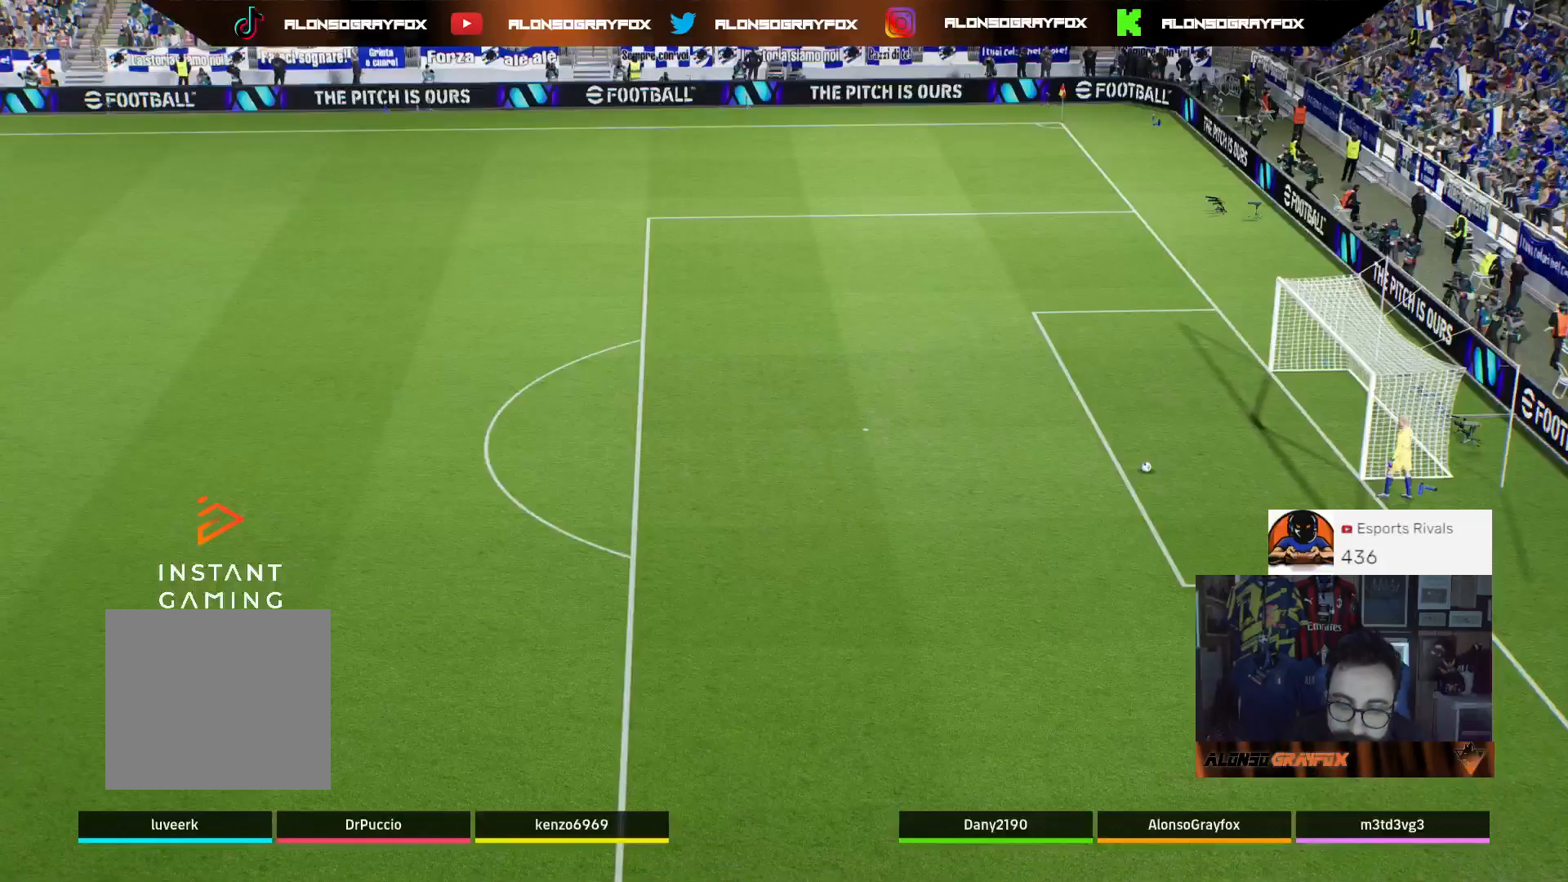
{"buttons": [], "left_stick": "up-right", "right_stick": "center", "events": []}
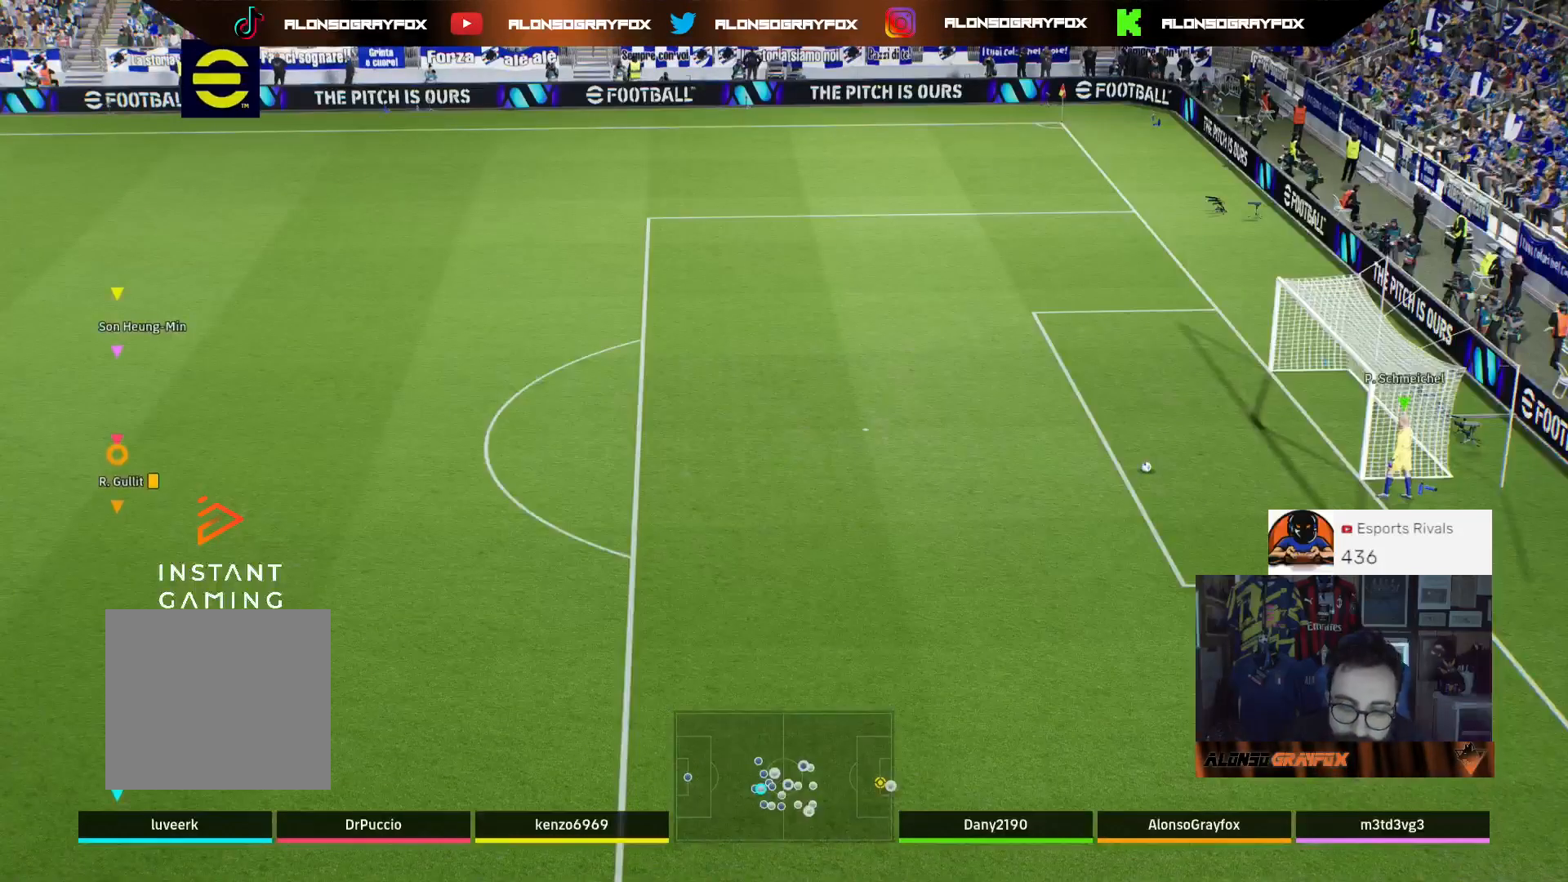
{"buttons": [], "left_stick": "up-right", "right_stick": "up-right", "events": [[433, "right_stick", "up-right"]]}
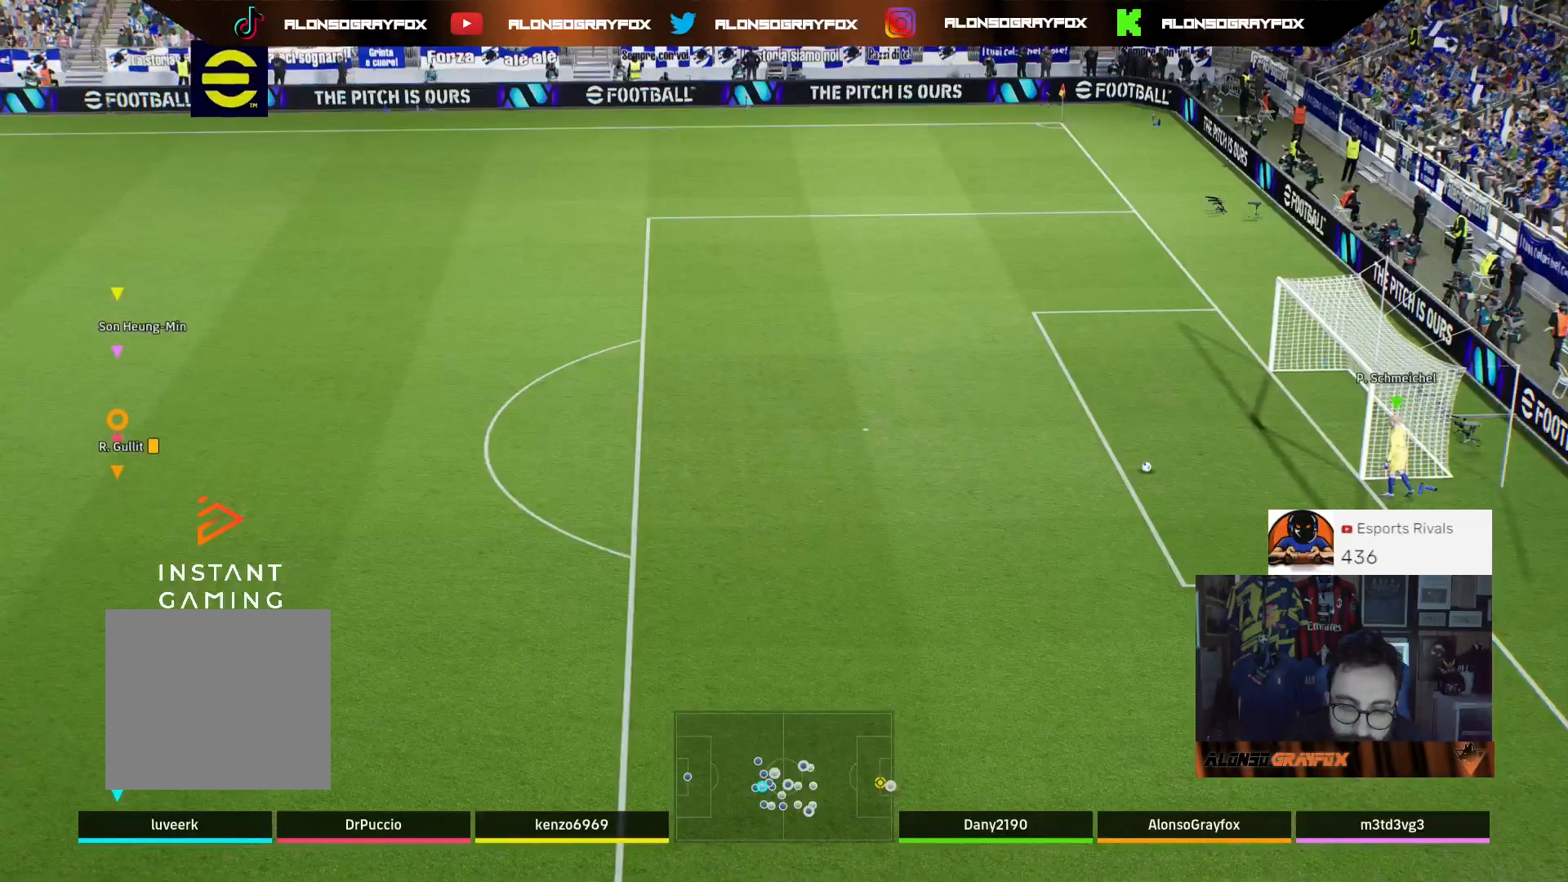
{"buttons": [], "left_stick": "center", "right_stick": "center", "events": [[67, "right_stick", "center"], [467, "left_stick", "center"]]}
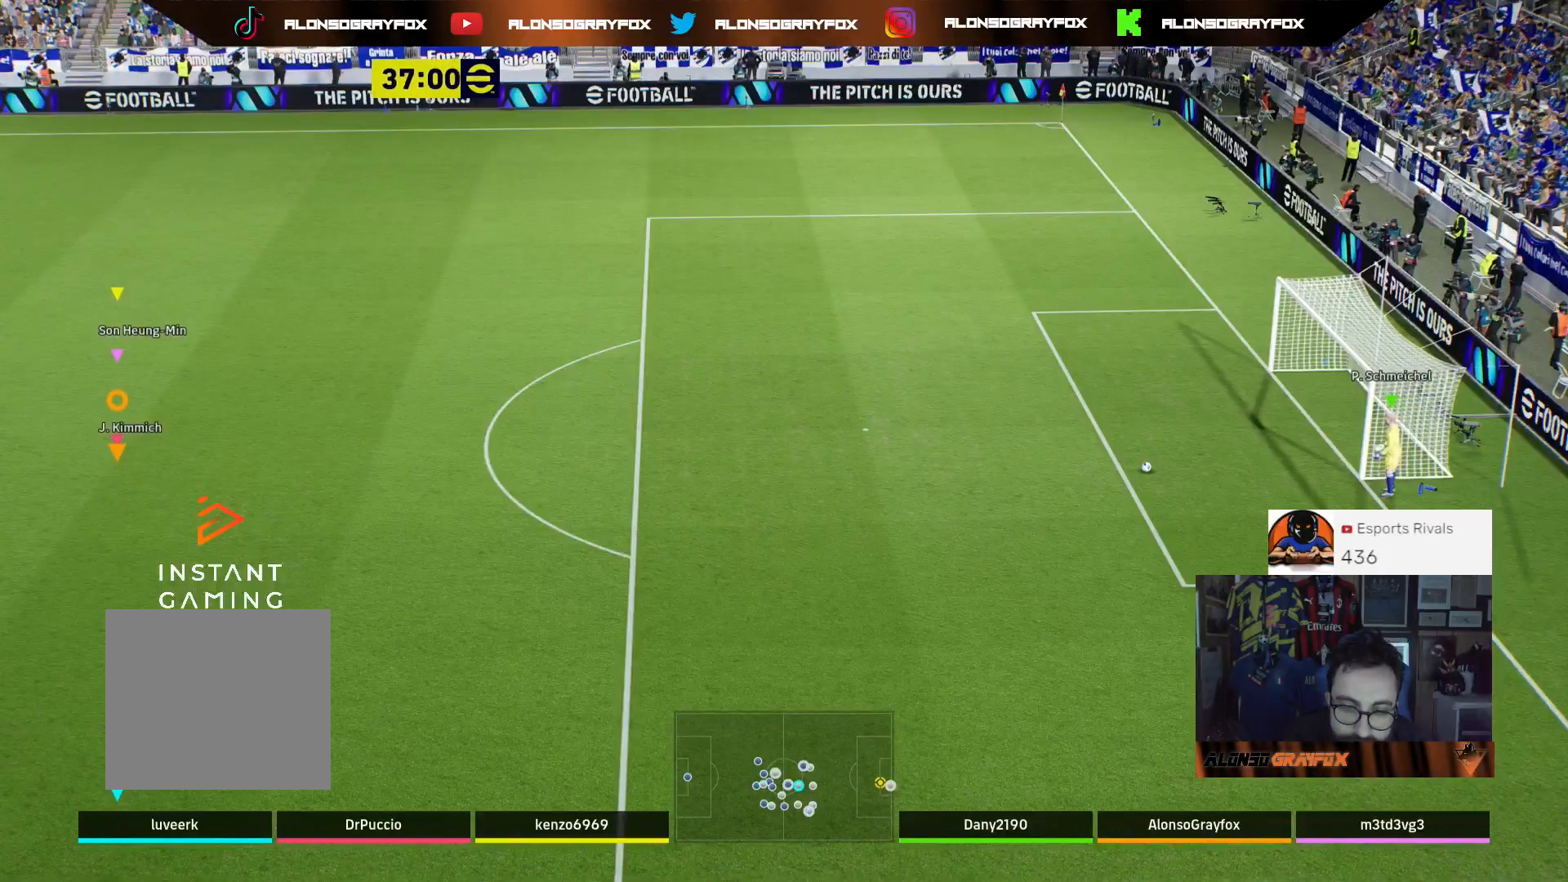
{"buttons": [], "left_stick": "down", "right_stick": "center", "events": [[67, "right_stick", "down-left"], [167, "right_stick", "center"], [267, "left_stick", "down-left"], [333, "left_stick", "down"]]}
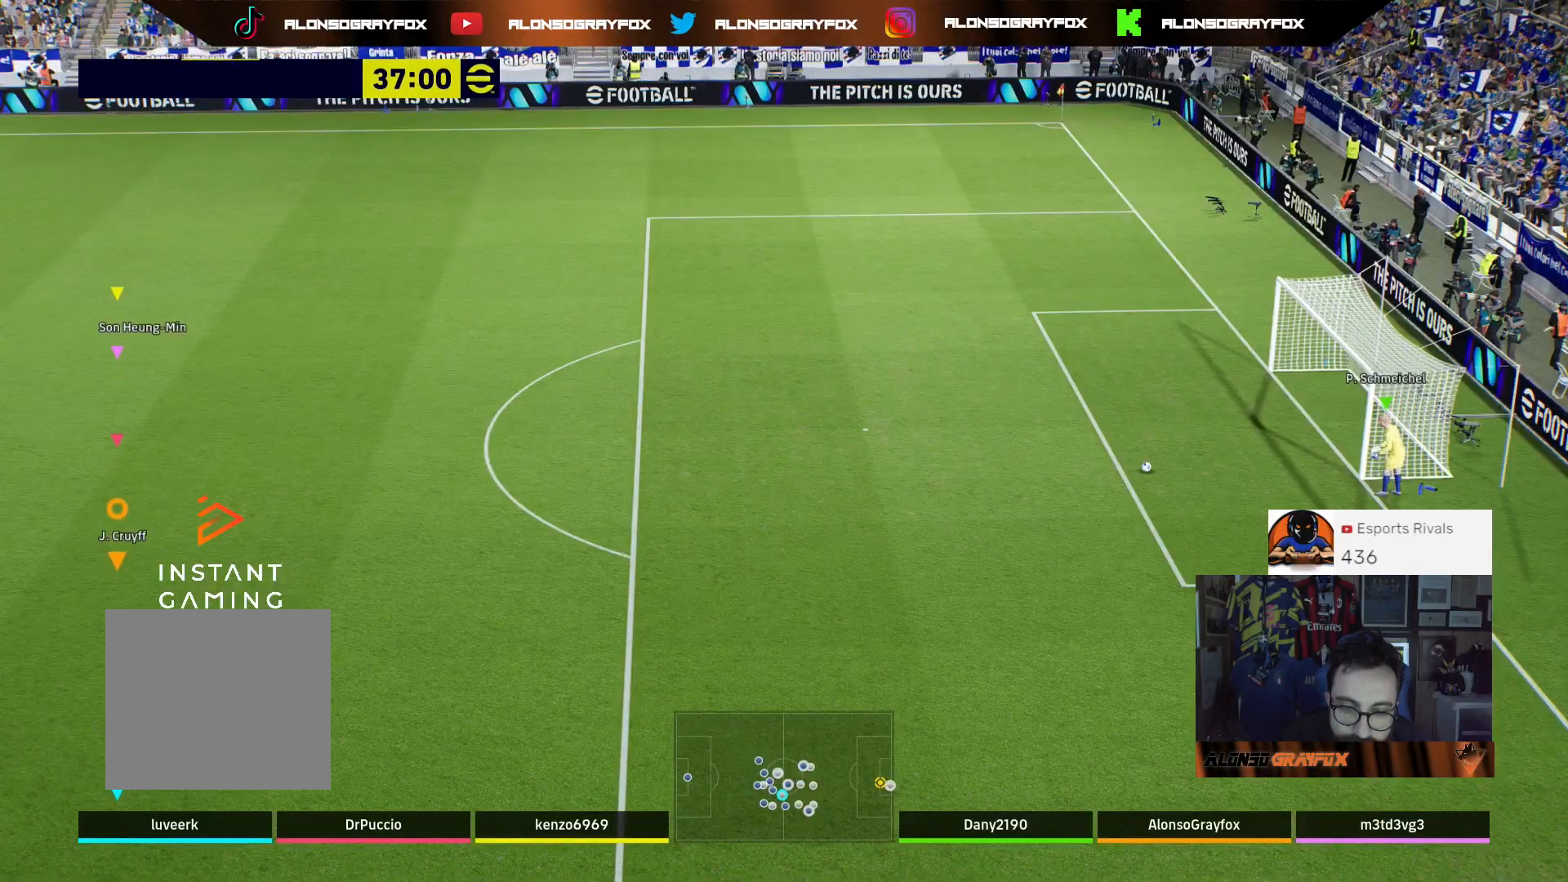
{"buttons": [], "left_stick": "down", "right_stick": "center", "events": []}
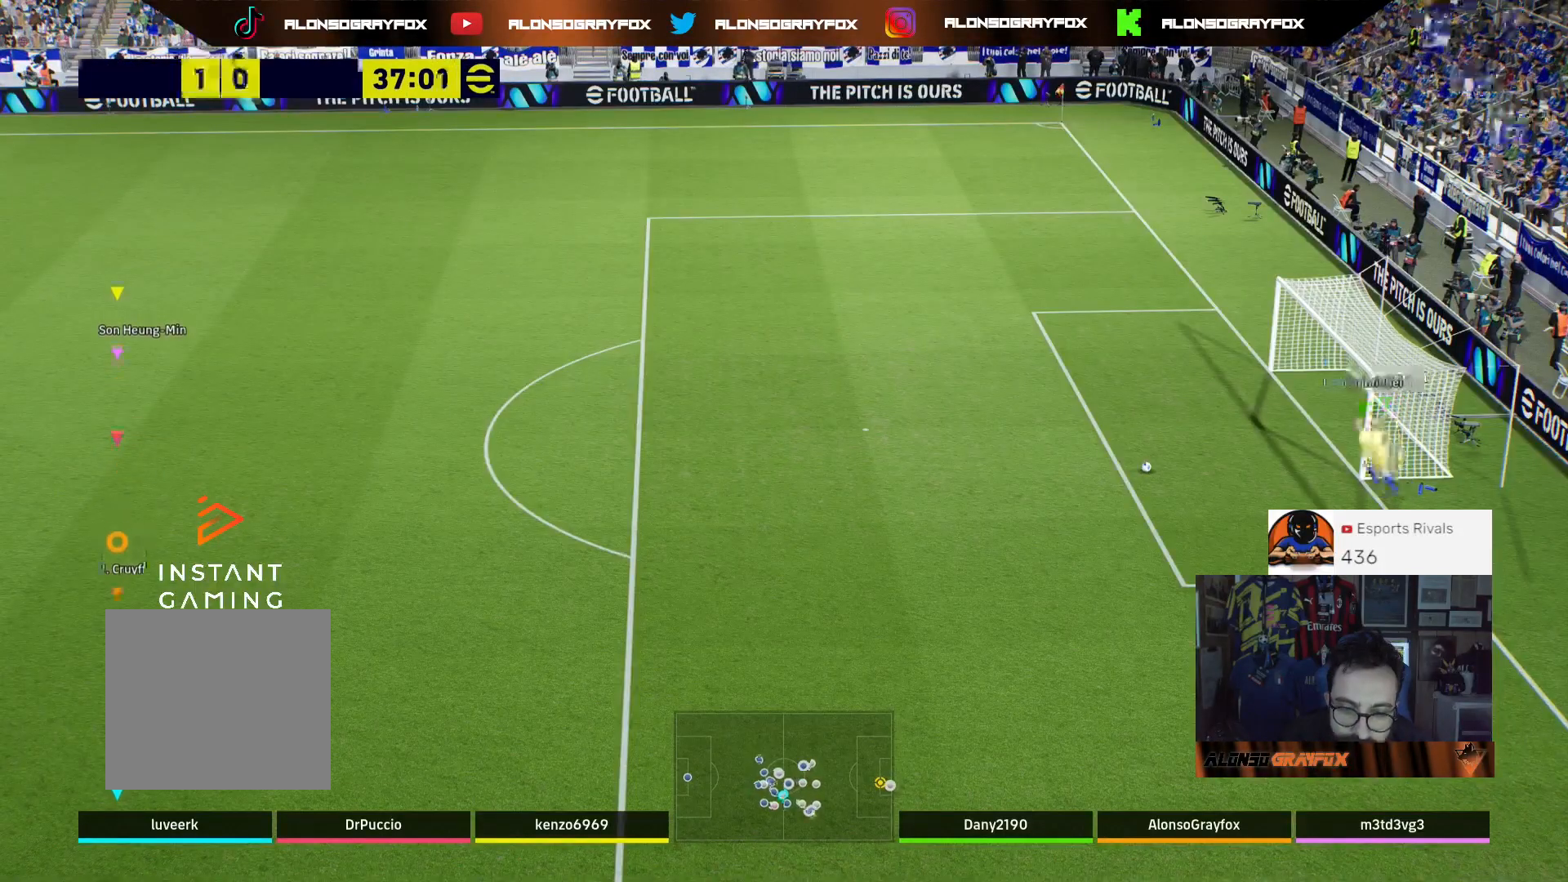
{"buttons": [], "left_stick": "down", "right_stick": "center", "events": [[133, "right_stick", "up-left"], [200, "right_stick", "center"]]}
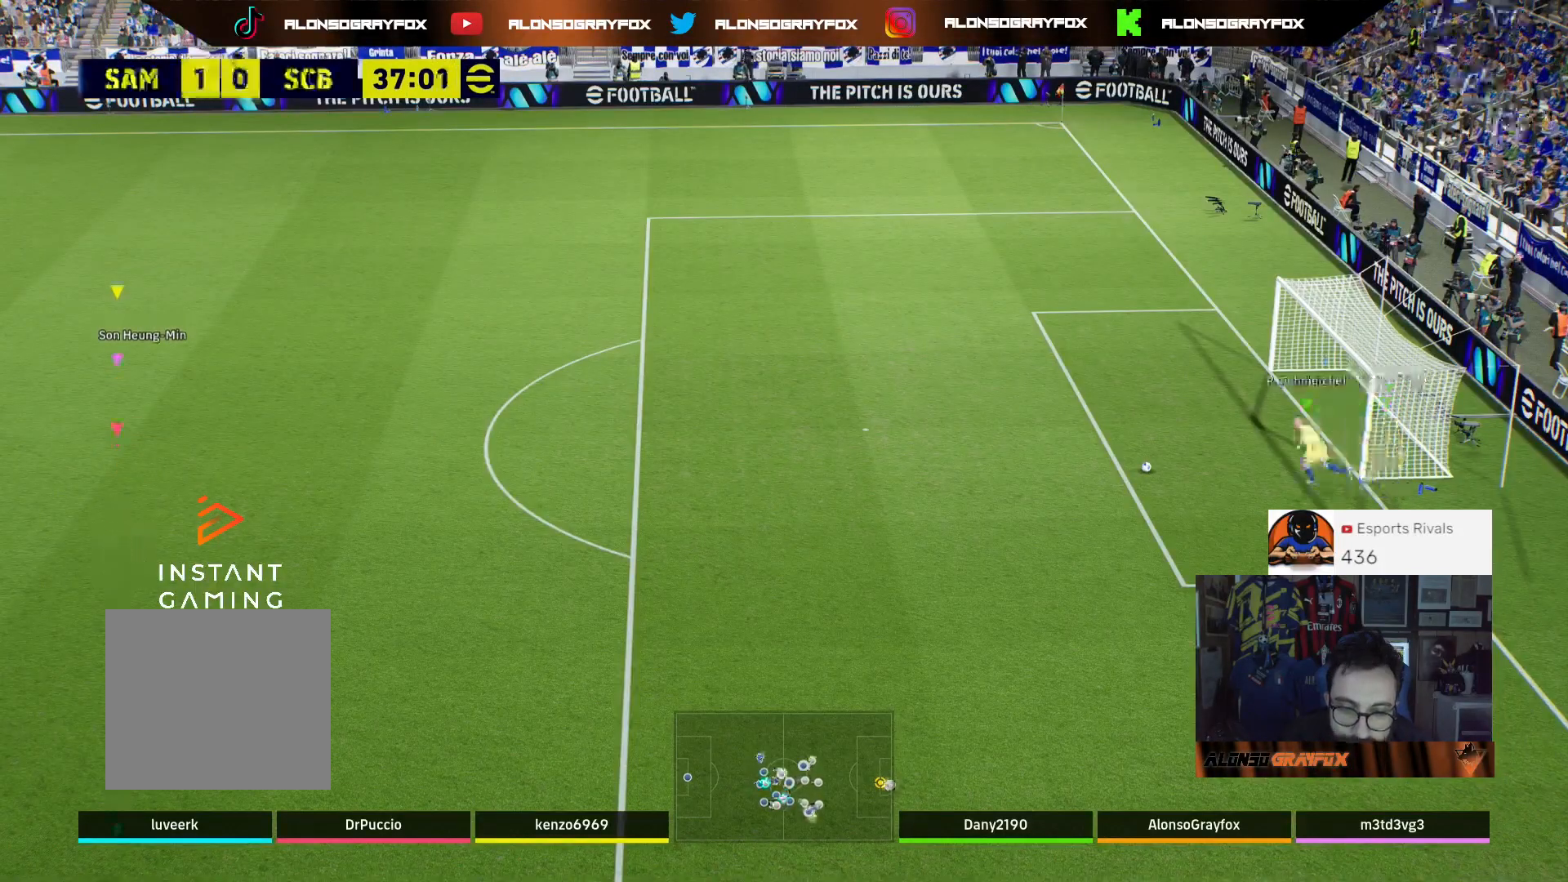
{"buttons": [], "left_stick": "down", "right_stick": "center", "events": []}
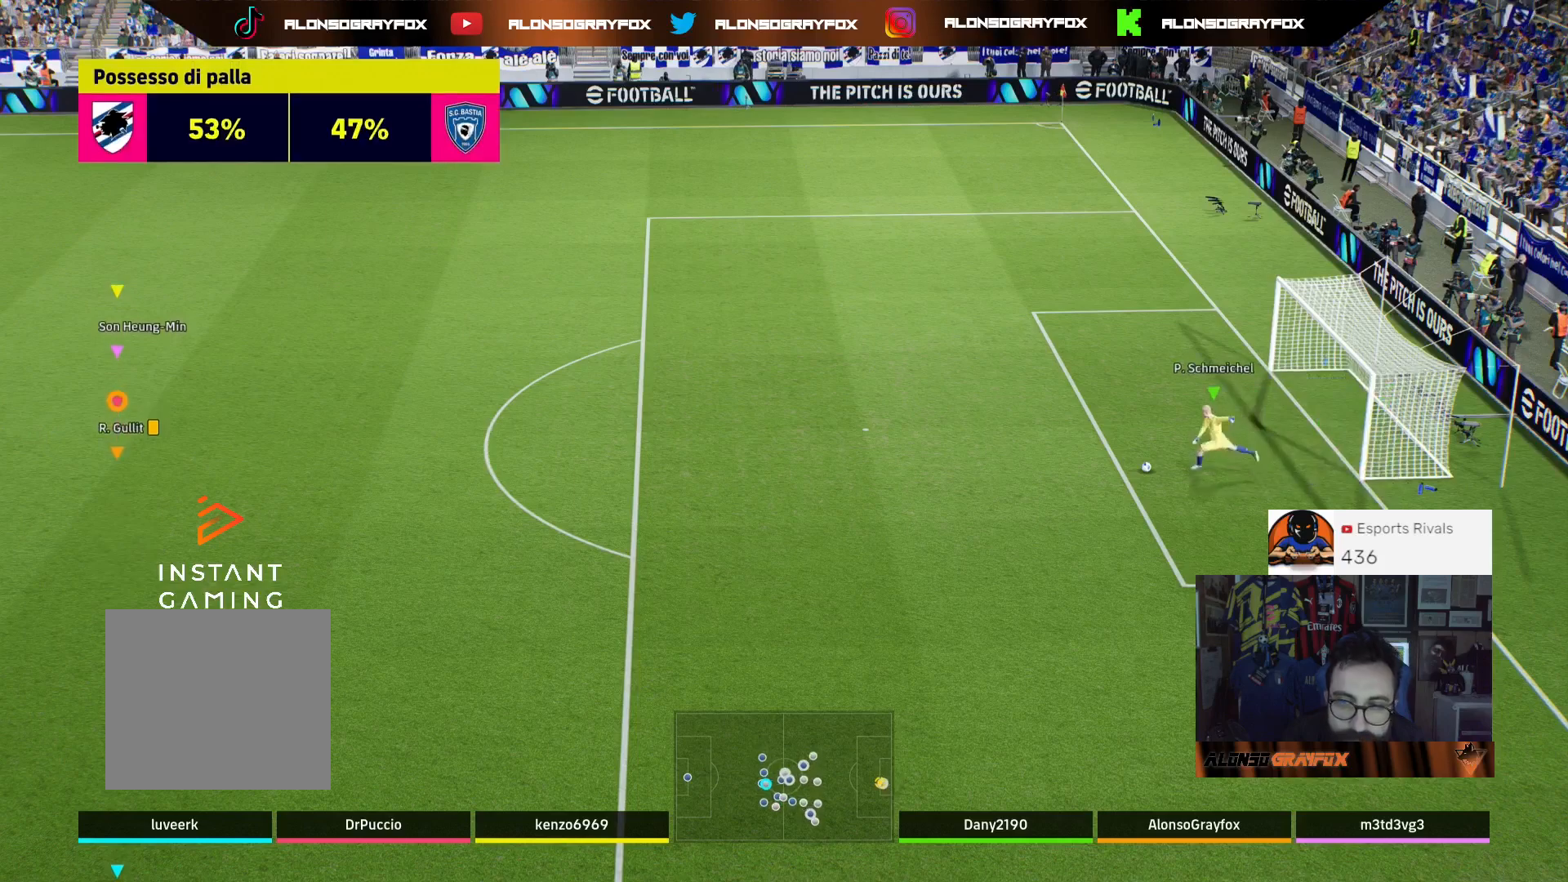
{"buttons": [], "left_stick": "down-left", "right_stick": "center", "events": [[167, "left_stick", "down-left"]]}
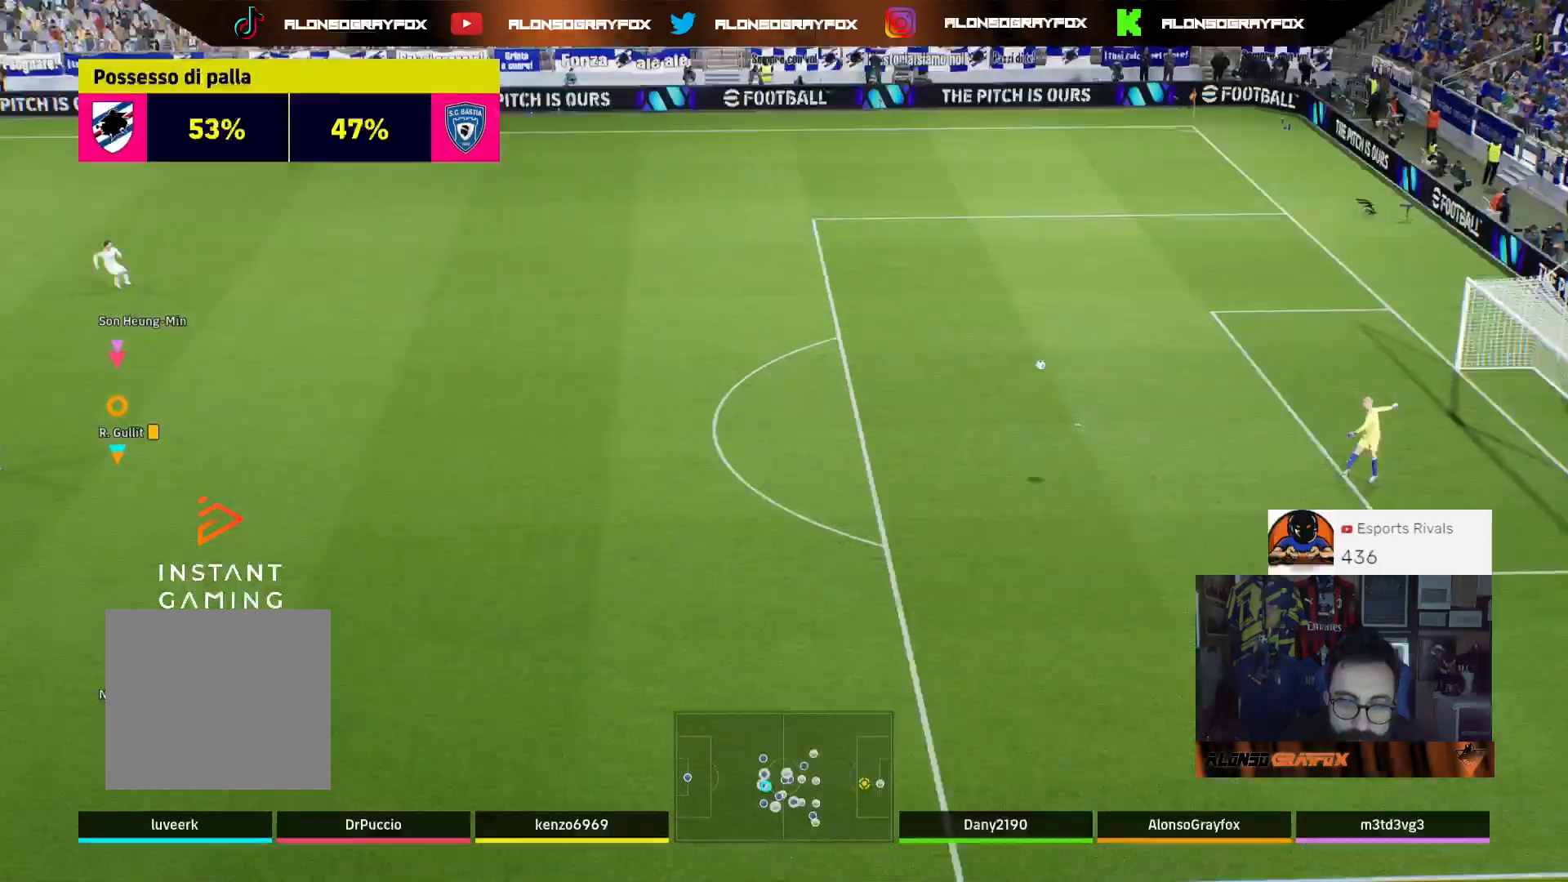
{"buttons": [], "left_stick": "down-right", "right_stick": "center", "events": [[400, "left_stick", "down"], [500, "left_stick", "down-right"]]}
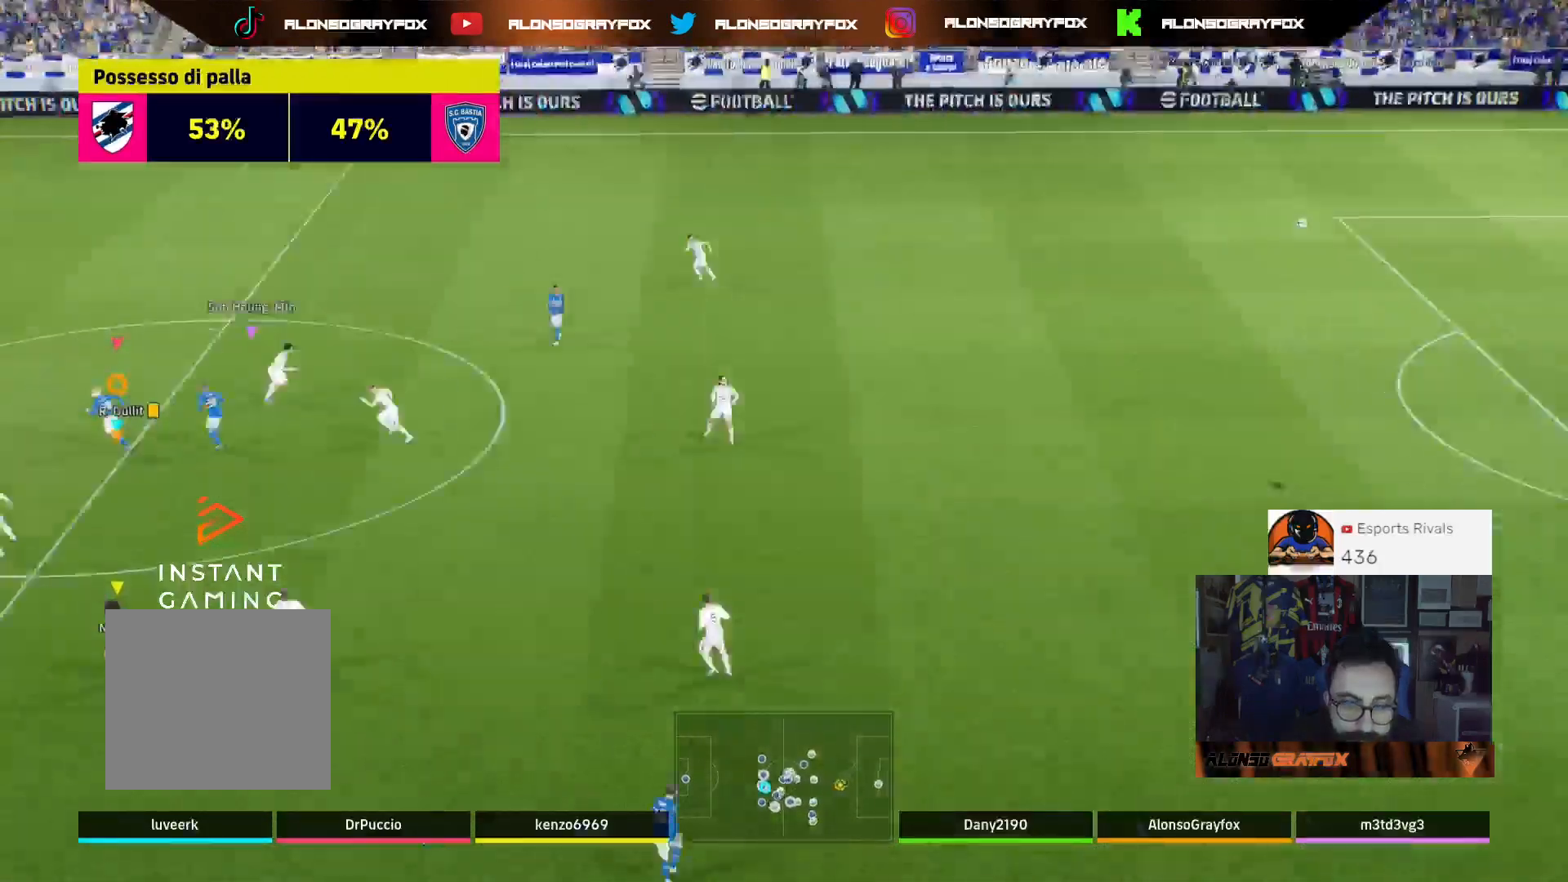
{"buttons": [], "left_stick": "down-right", "right_stick": "center", "events": []}
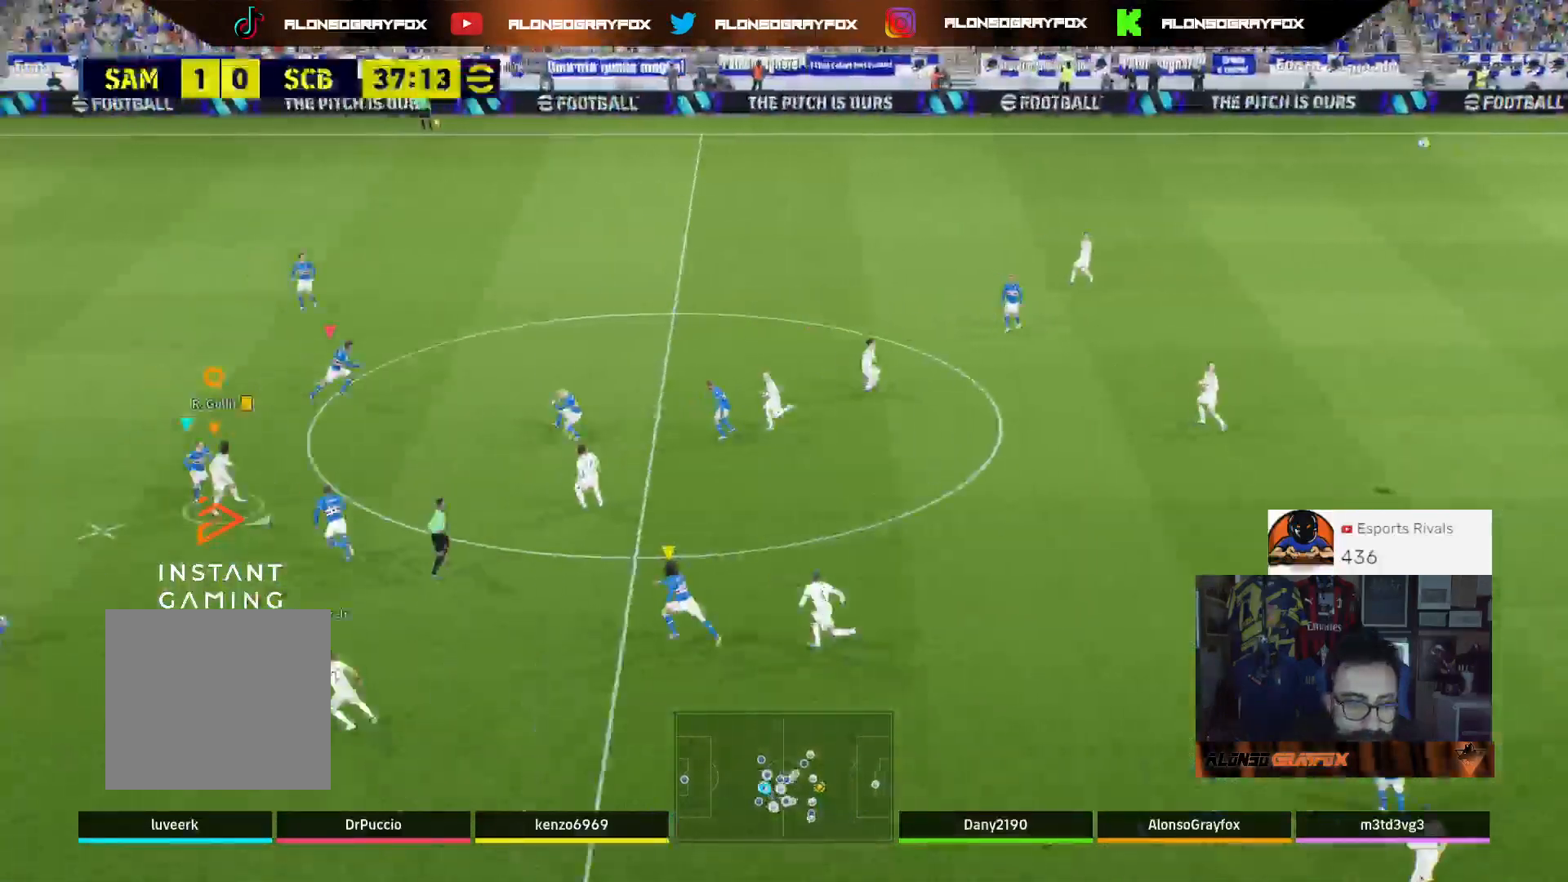
{"buttons": ["R2"], "left_stick": "down-right", "right_stick": "center", "events": [[67, "R1", "down"], [67, "R2", "down"], [267, "R1", "up"], [267, "R2", "up"], [333, "R2", "down"]]}
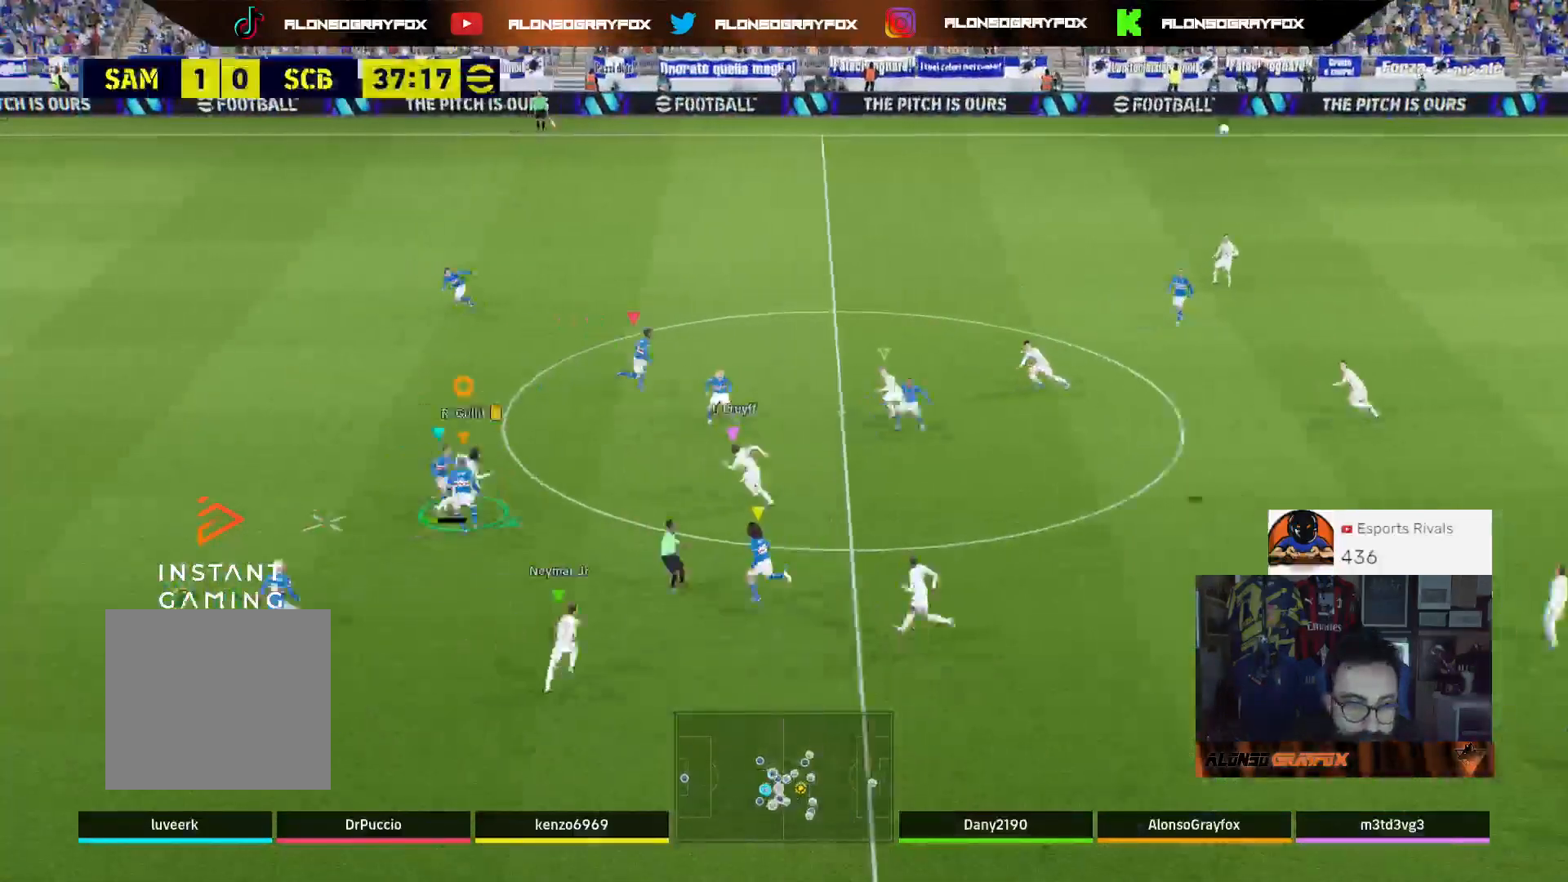
{"buttons": ["R2", "L3"], "left_stick": "up-right", "right_stick": "center", "events": [[67, "L3", "down"], [500, "left_stick", "up-right"]]}
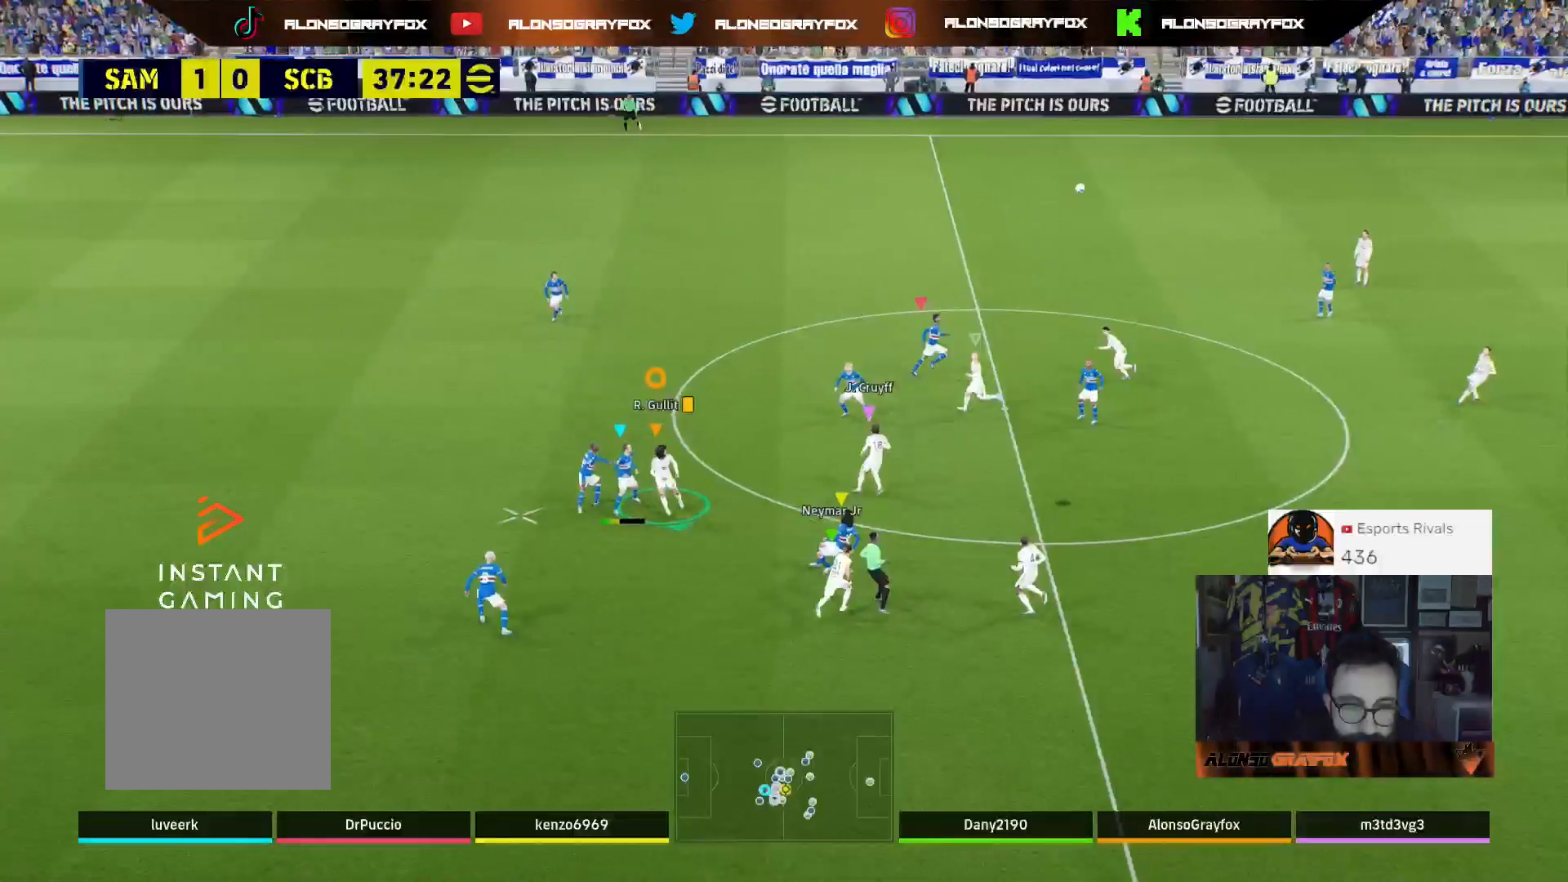
{"buttons": ["R2", "L3"], "left_stick": "up-right", "right_stick": "center", "events": [[33, "CROSS", "down"], [100, "CROSS", "up"]]}
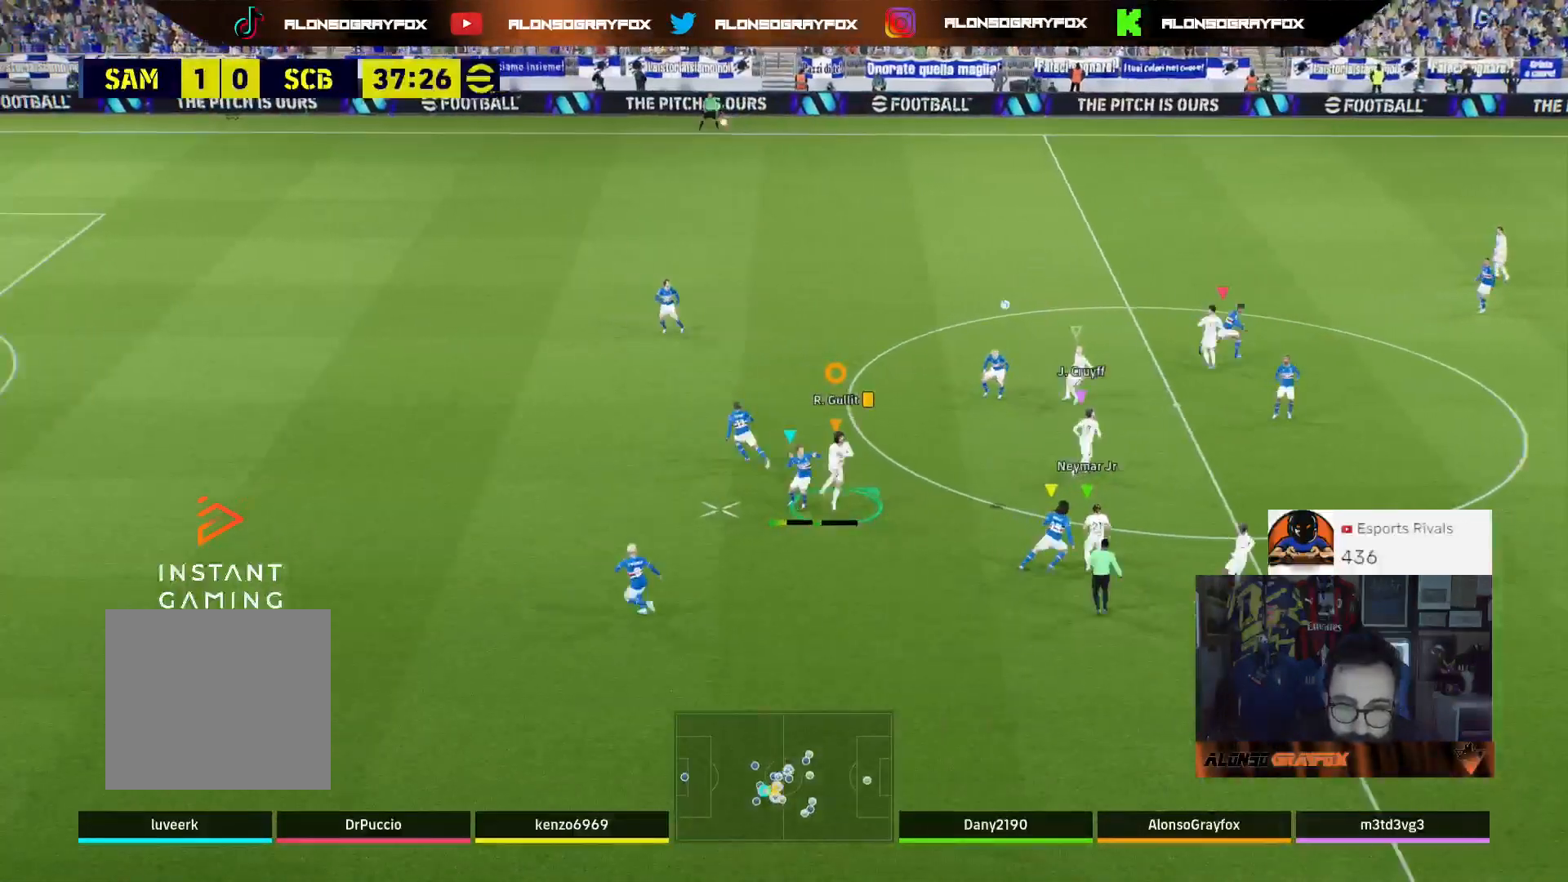
{"buttons": [], "left_stick": "up-left", "right_stick": "center", "events": [[233, "L3", "up"], [233, "R2", "up"], [333, "left_stick", "up-left"]]}
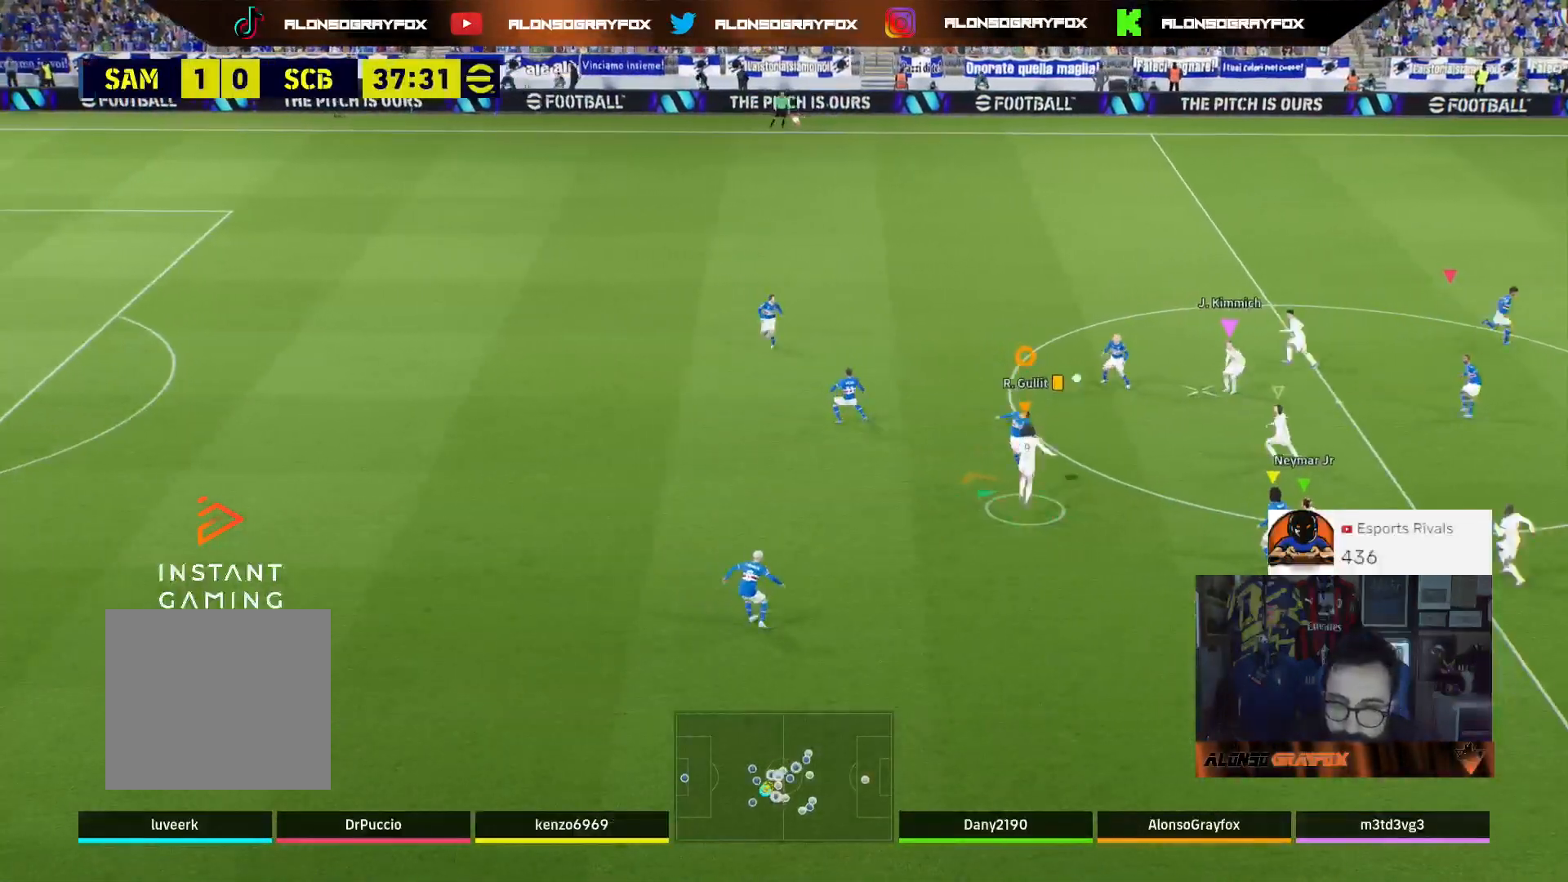
{"buttons": [], "left_stick": "up-left", "right_stick": "center", "events": []}
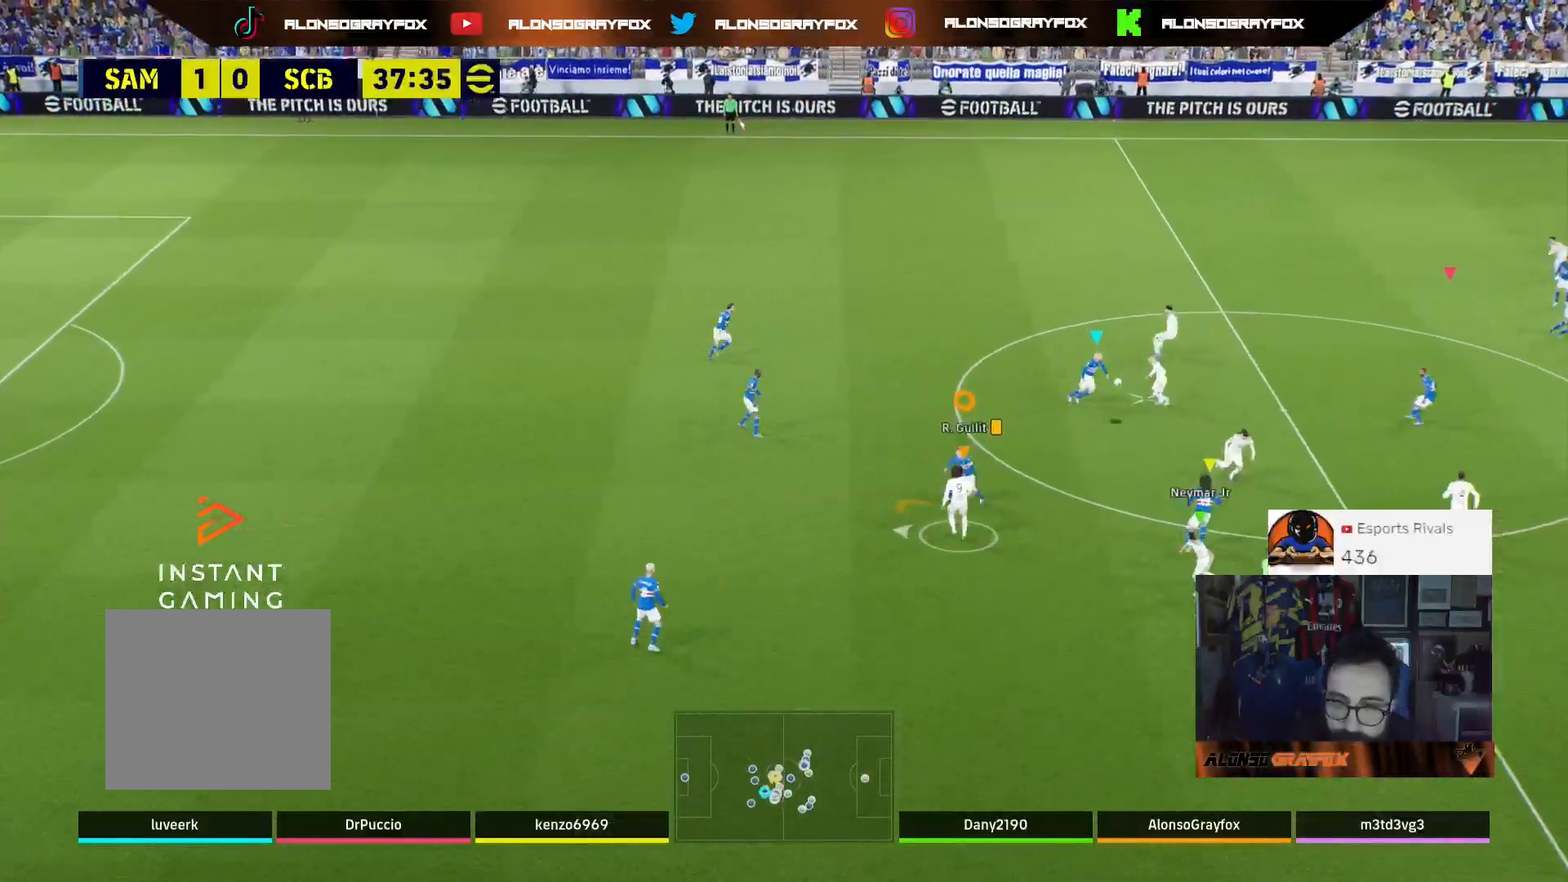
{"buttons": [], "left_stick": "up-left", "right_stick": "center", "events": []}
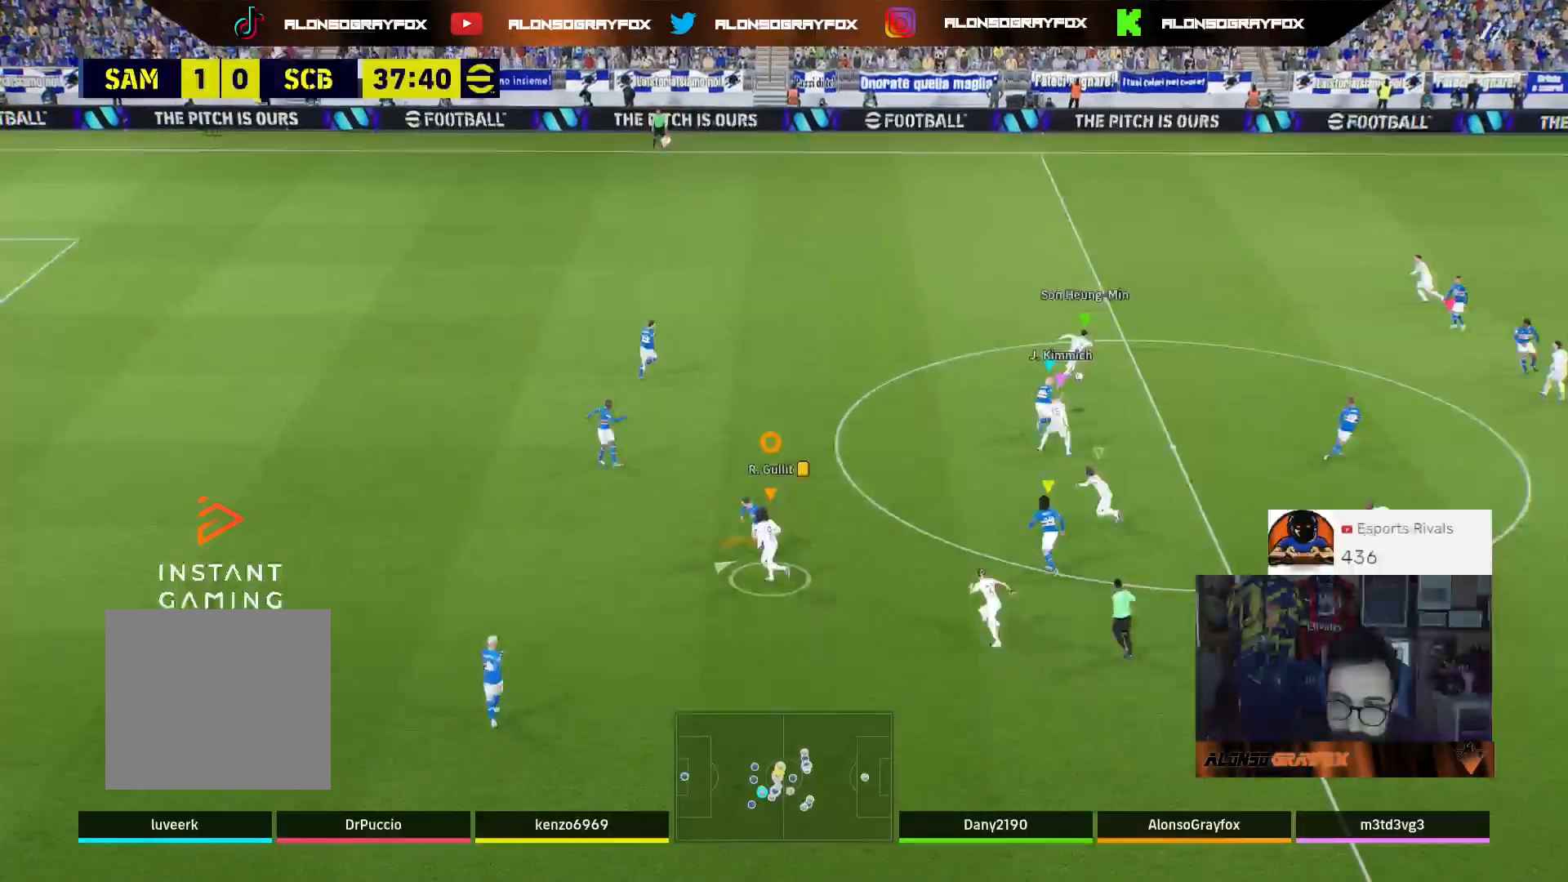
{"buttons": [], "left_stick": "up-left", "right_stick": "center", "events": []}
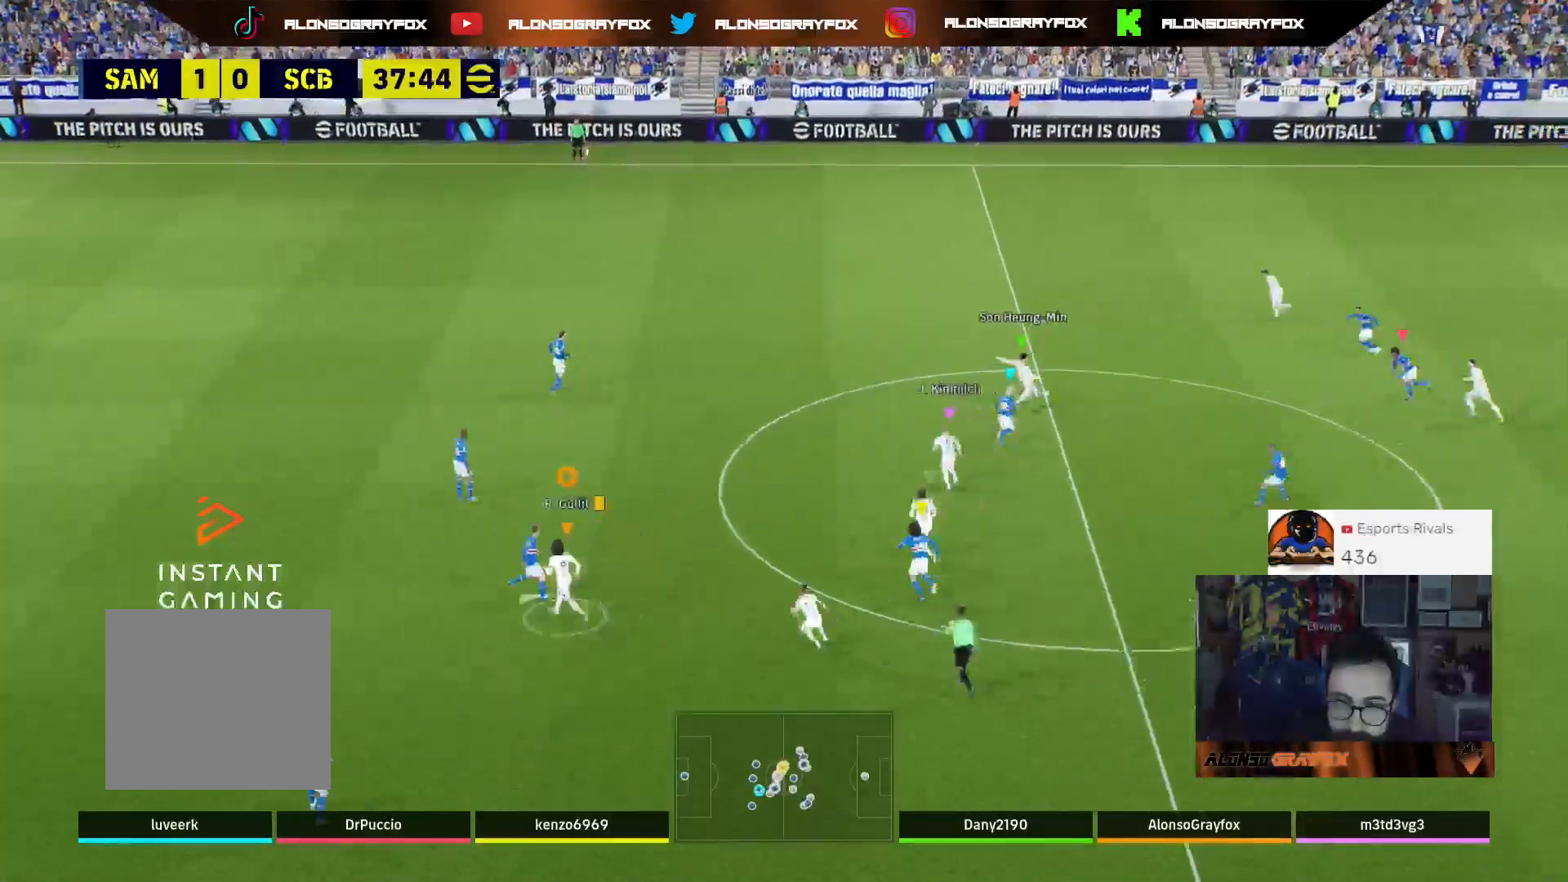
{"buttons": [], "left_stick": "up-left", "right_stick": "center", "events": []}
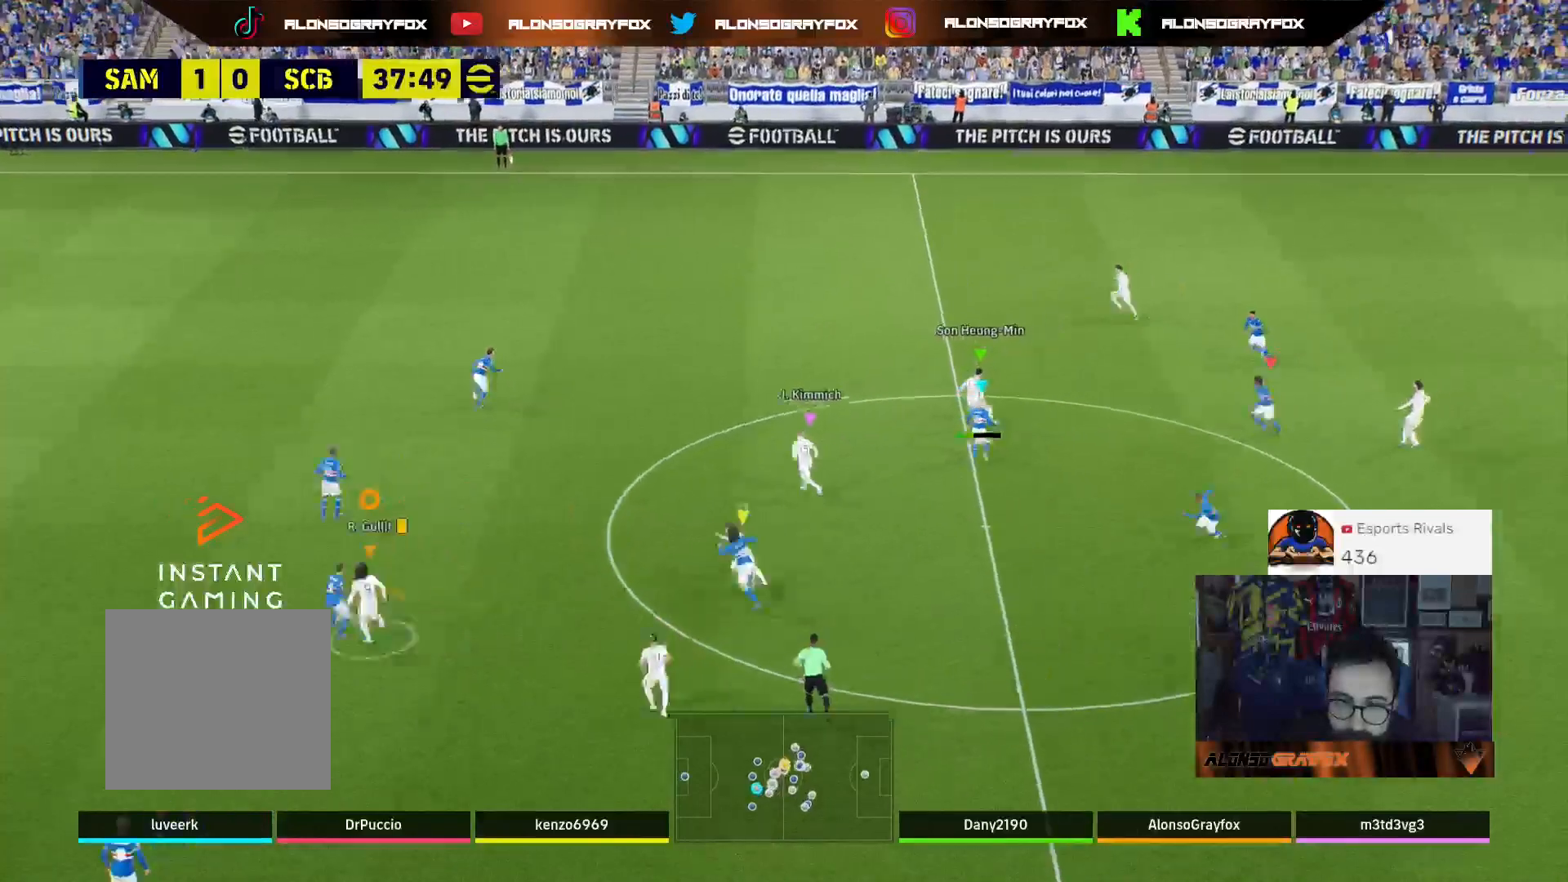
{"buttons": ["R2"], "left_stick": "up-left", "right_stick": "center", "events": [[233, "R2", "down"]]}
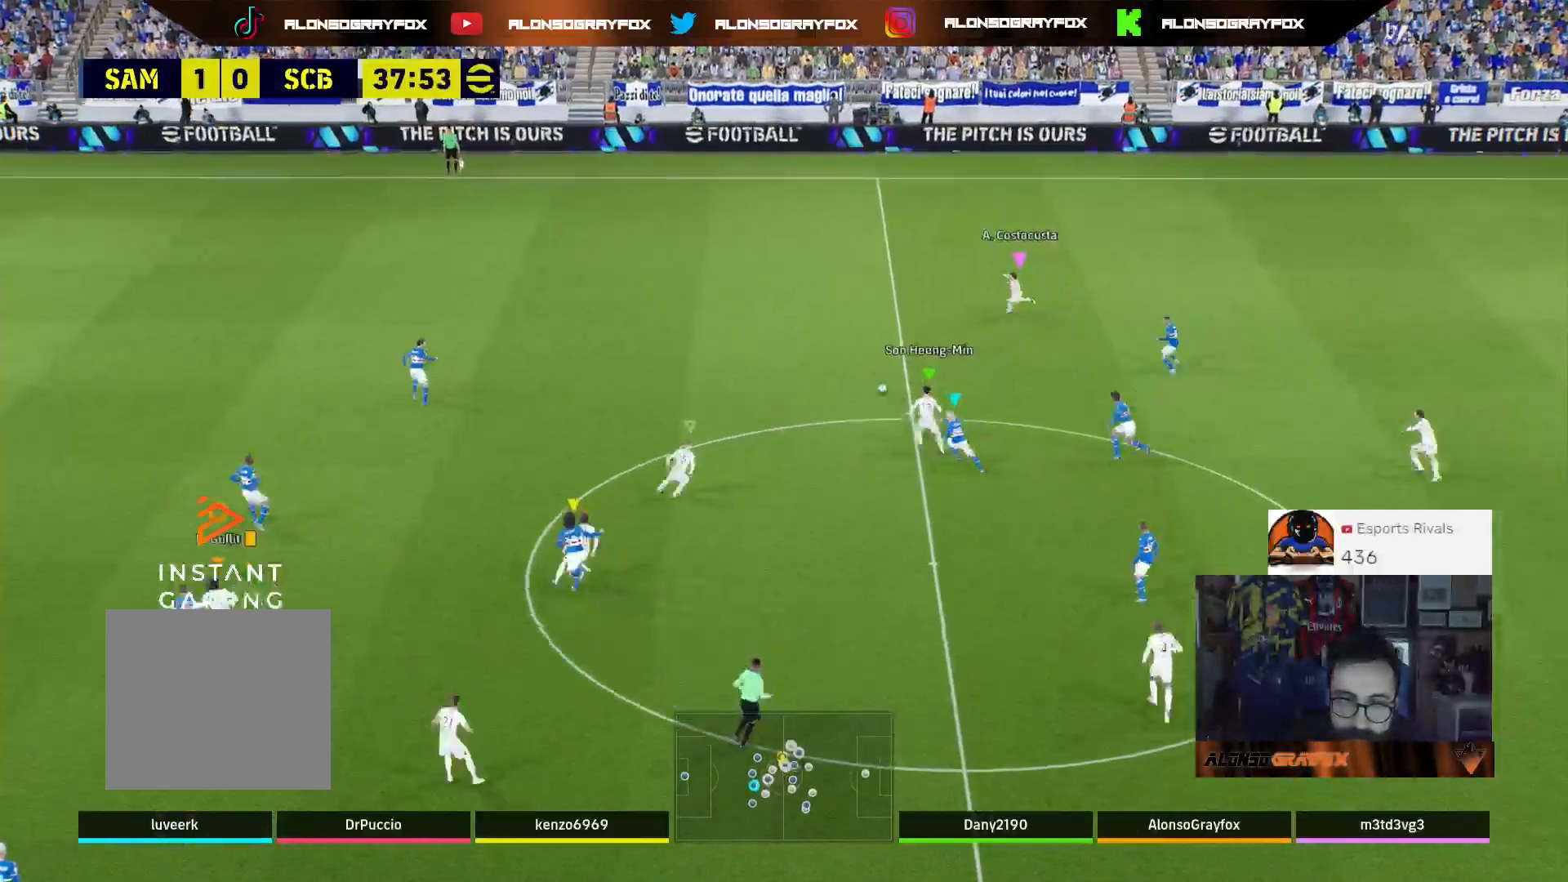
{"buttons": ["R1", "R2", "L3"], "left_stick": "left", "right_stick": "center", "events": [[367, "L3", "down"], [367, "R1", "down"], [367, "left_stick", "left"]]}
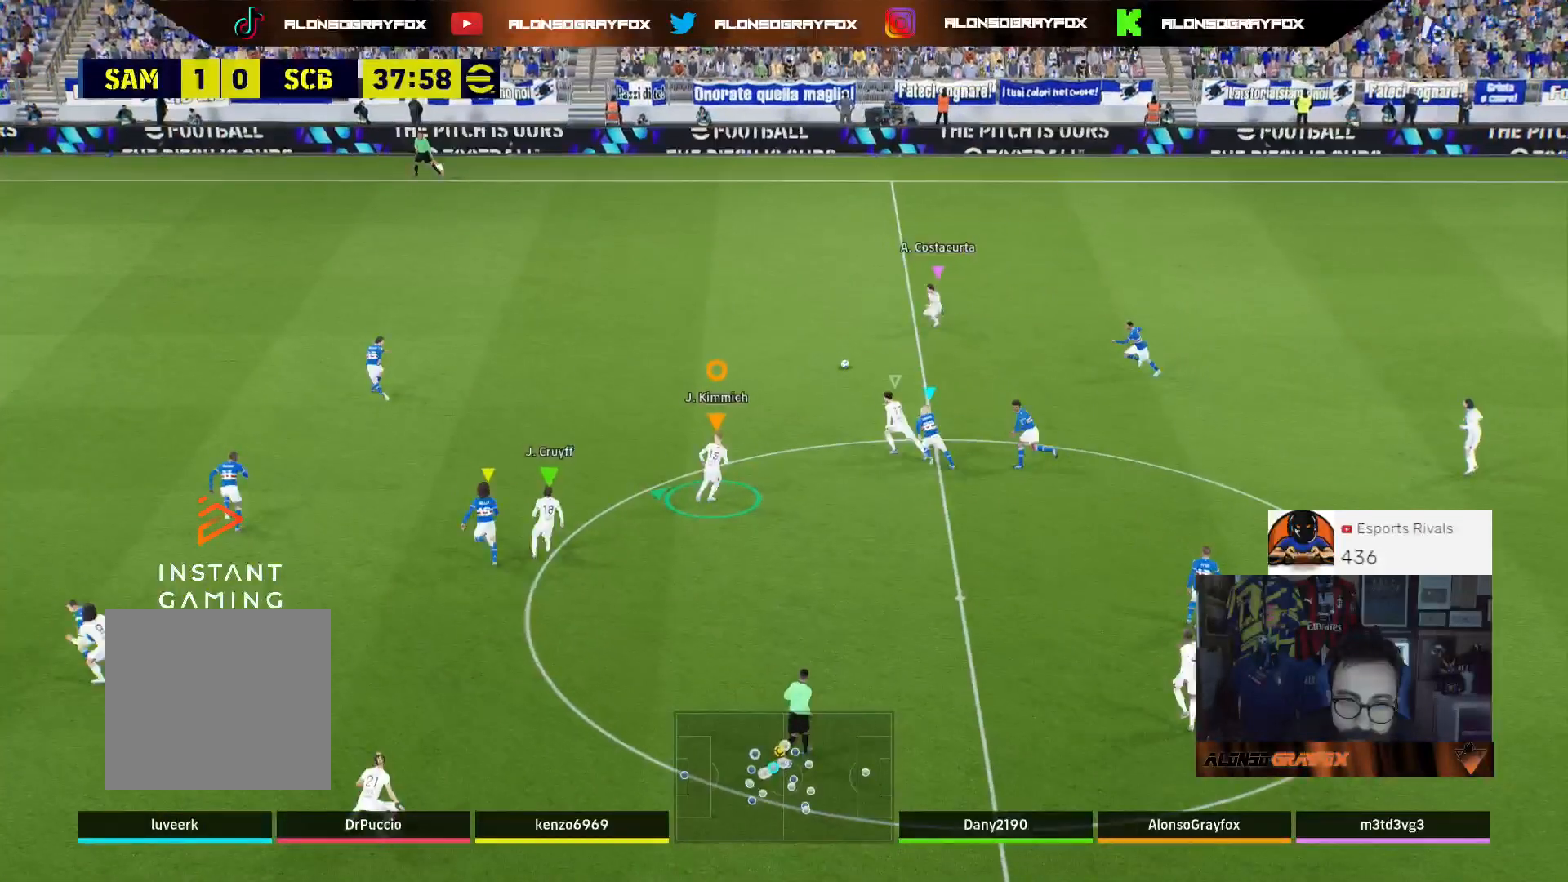
{"buttons": ["R1", "R2", "L3"], "left_stick": "left", "right_stick": "center", "events": []}
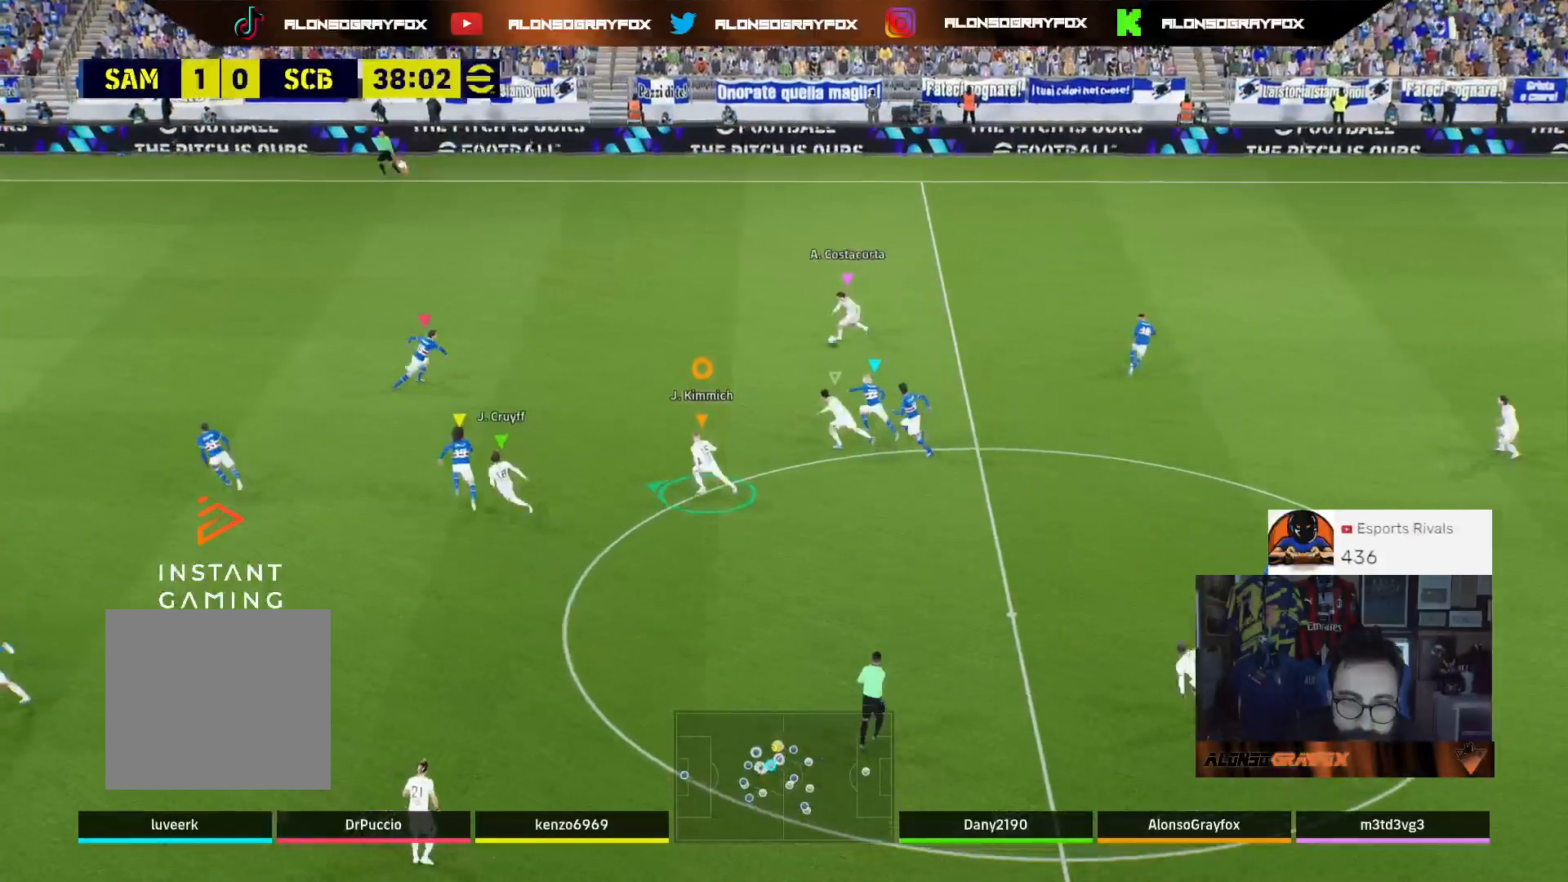
{"buttons": ["R1", "R2", "L3"], "left_stick": "left", "right_stick": "center", "events": []}
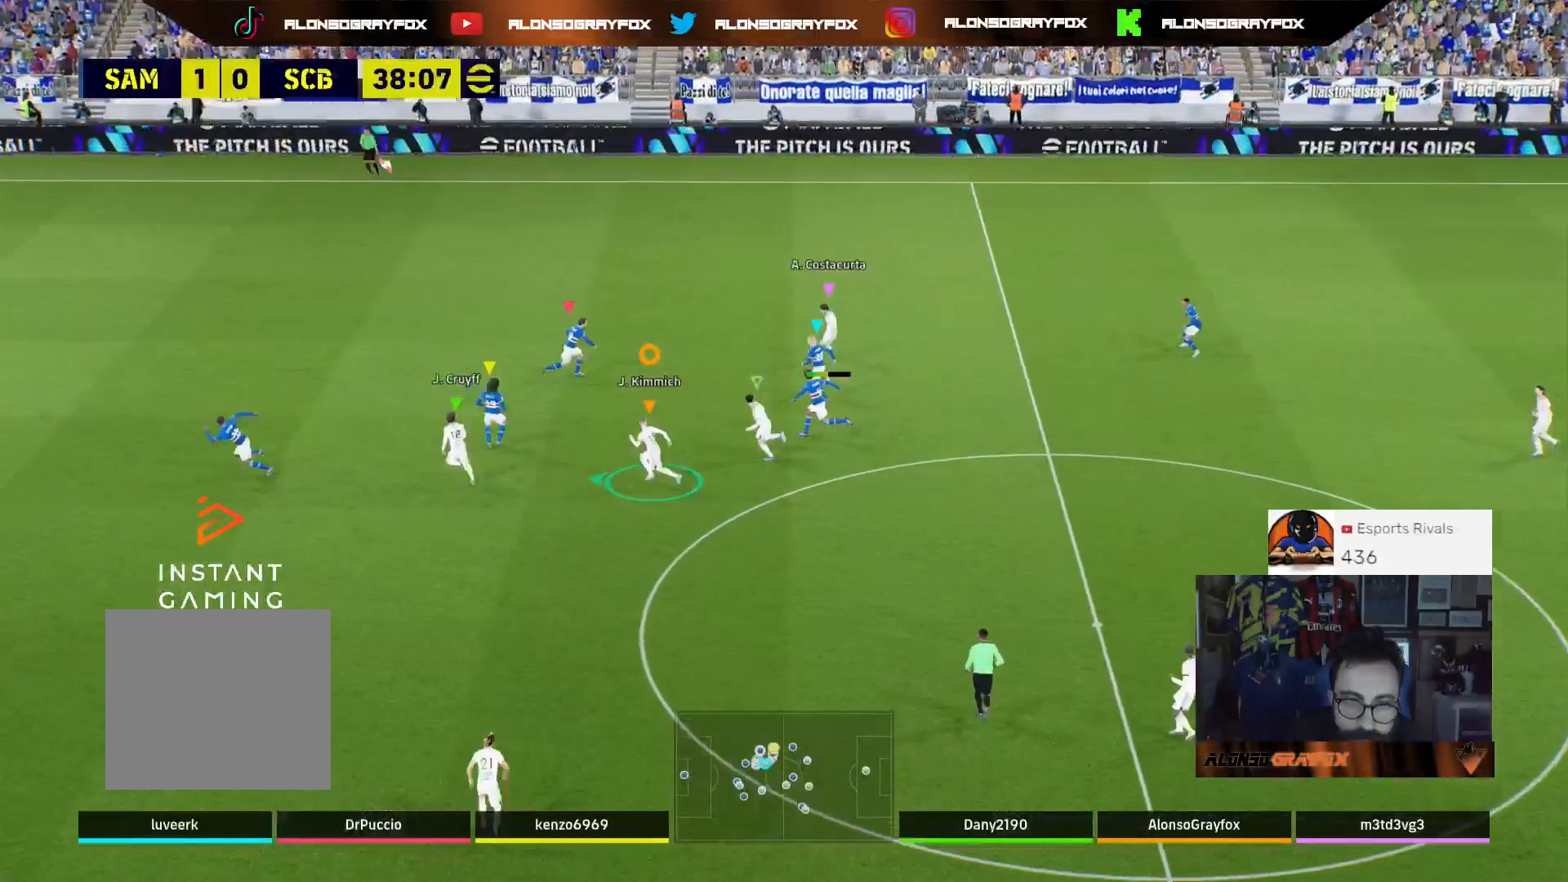
{"buttons": ["R2", "L3"], "left_stick": "left", "right_stick": "center", "events": [[167, "R1", "up"]]}
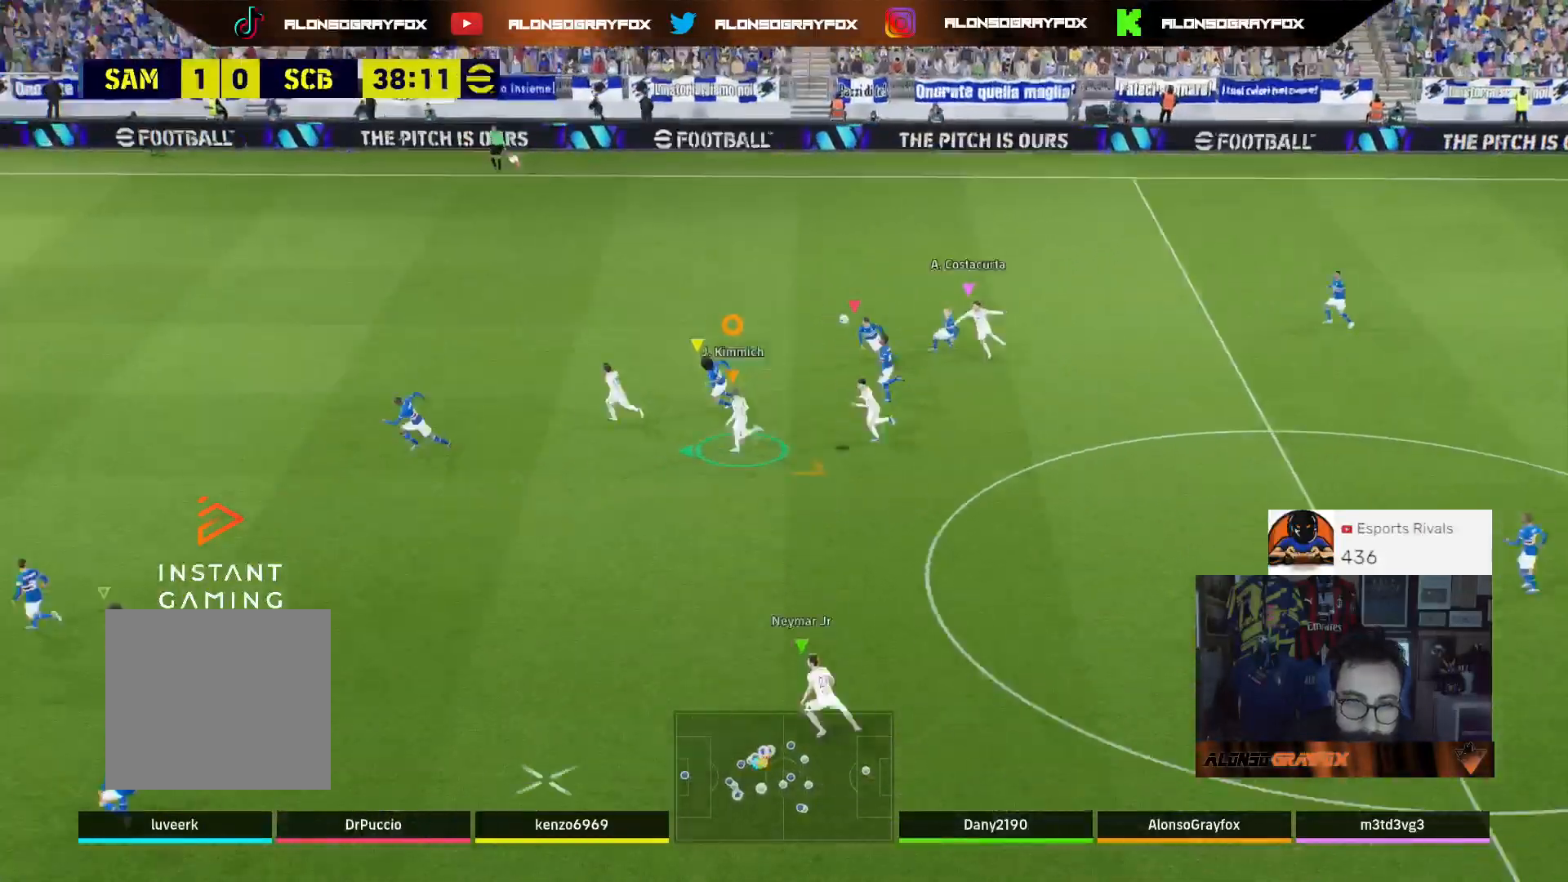
{"buttons": ["R2", "L3"], "left_stick": "left", "right_stick": "center", "events": [[100, "R2", "up"], [300, "R2", "down"]]}
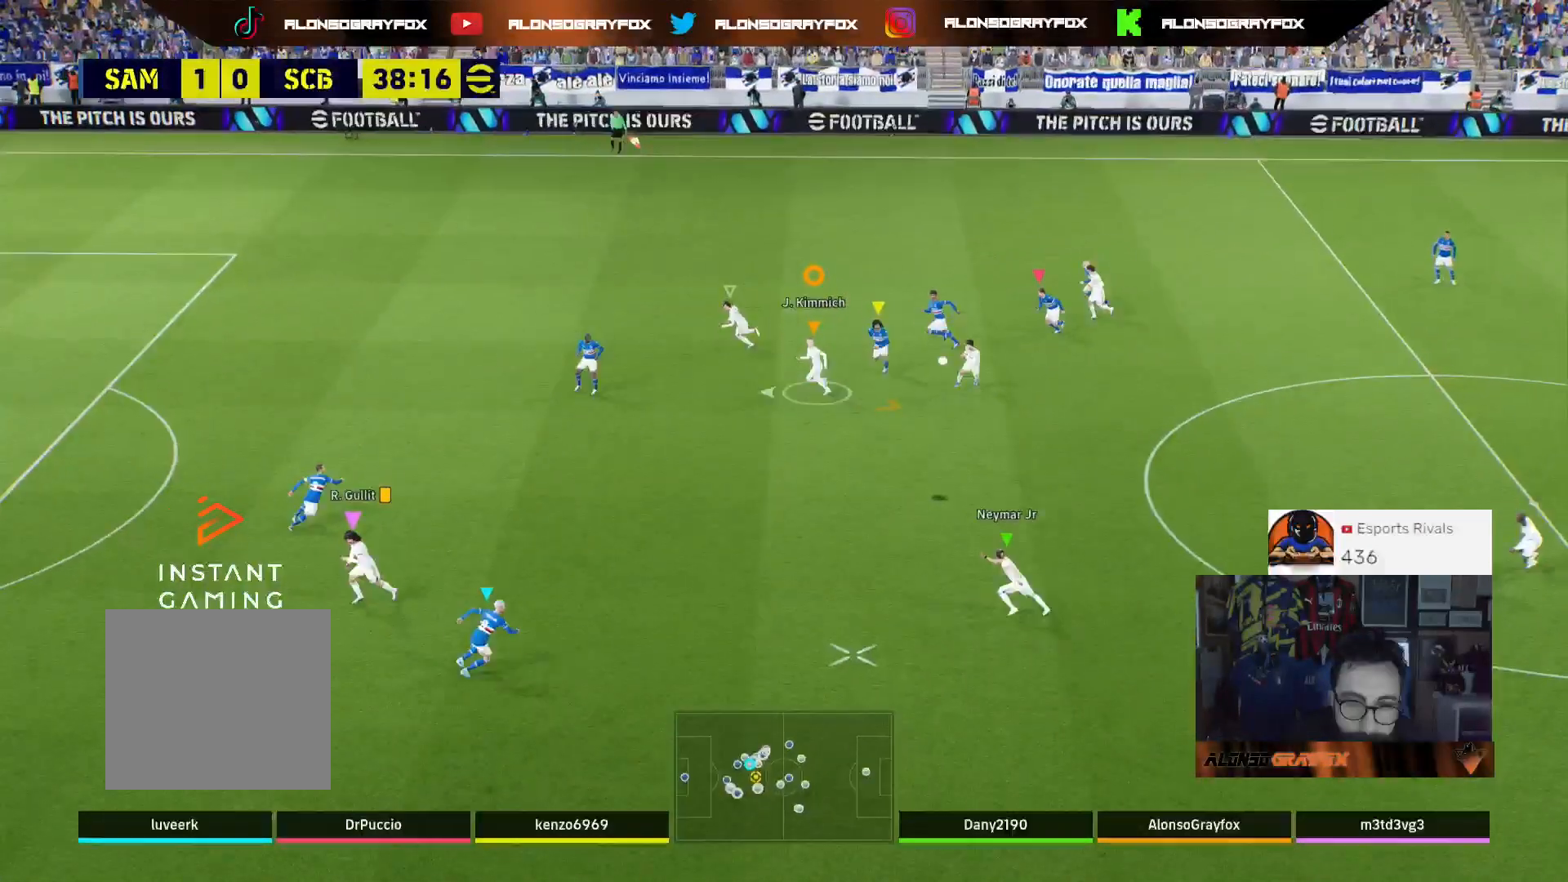
{"buttons": ["L3"], "left_stick": "down-left", "right_stick": "center", "events": [[33, "R2", "up"], [100, "right_stick", "left"], [133, "left_stick", "down-left"], [167, "right_stick", "center"]]}
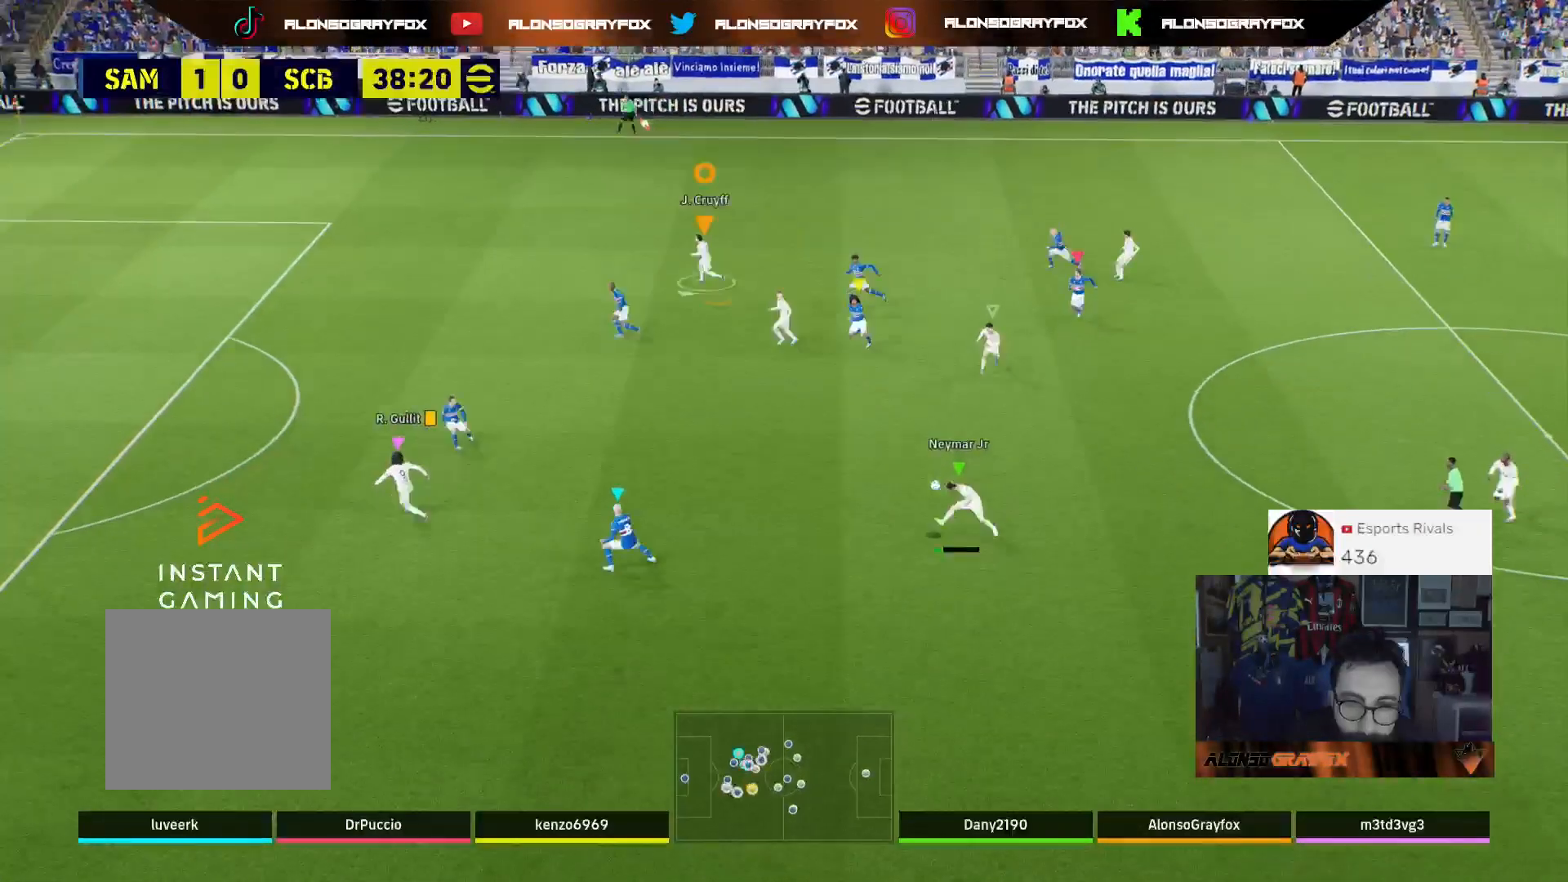
{"buttons": ["L3"], "left_stick": "down-left", "right_stick": "center", "events": []}
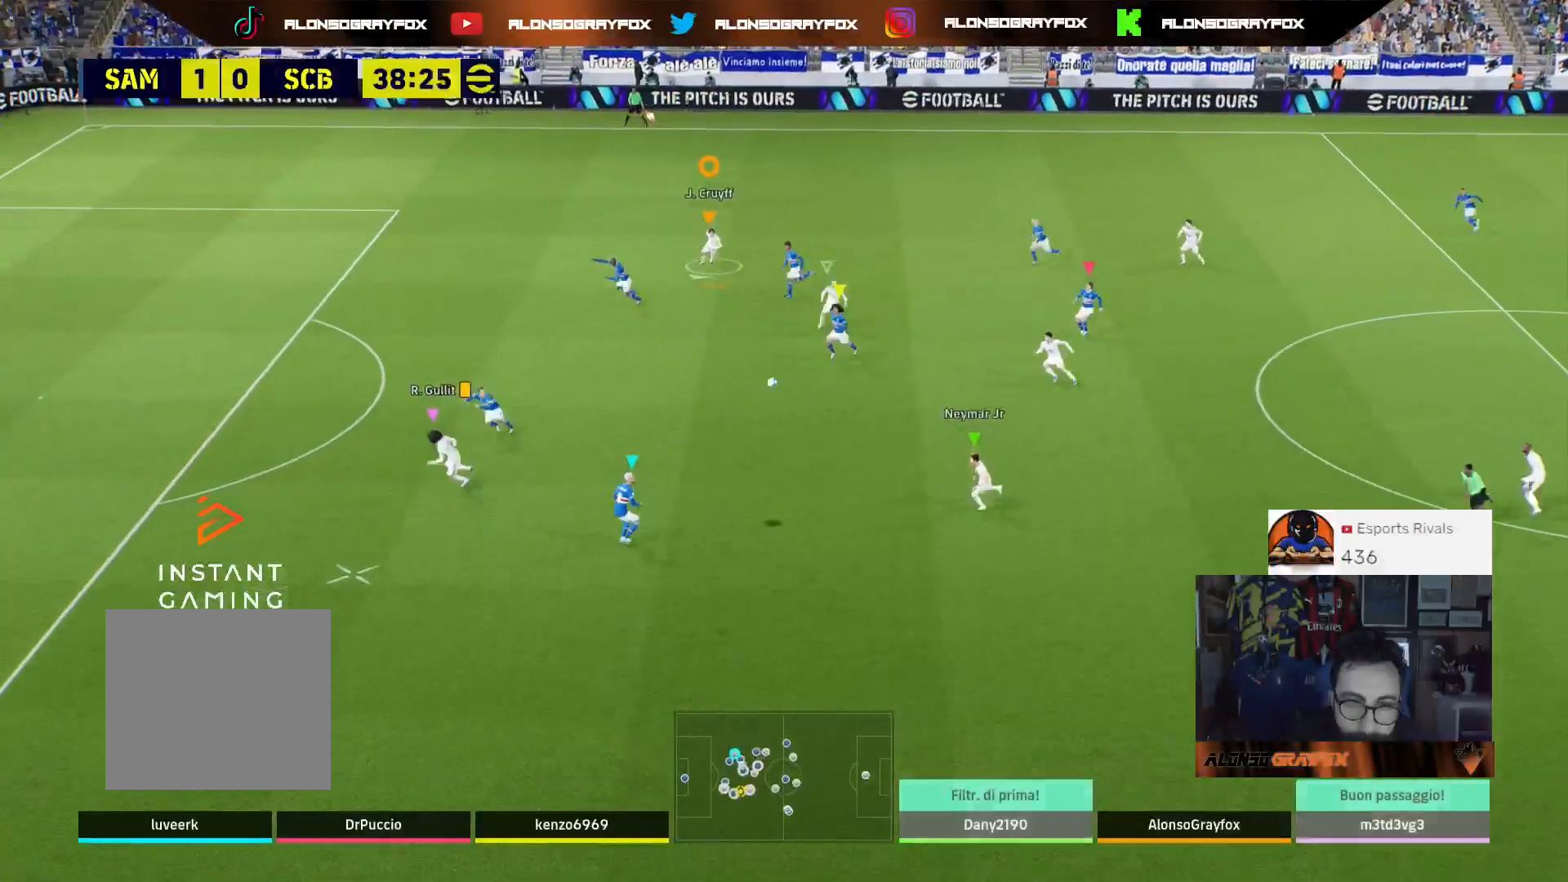
{"buttons": ["R1", "R2", "L3"], "left_stick": "down-left", "right_stick": "center", "events": [[133, "R2", "down"], [433, "R1", "down"]]}